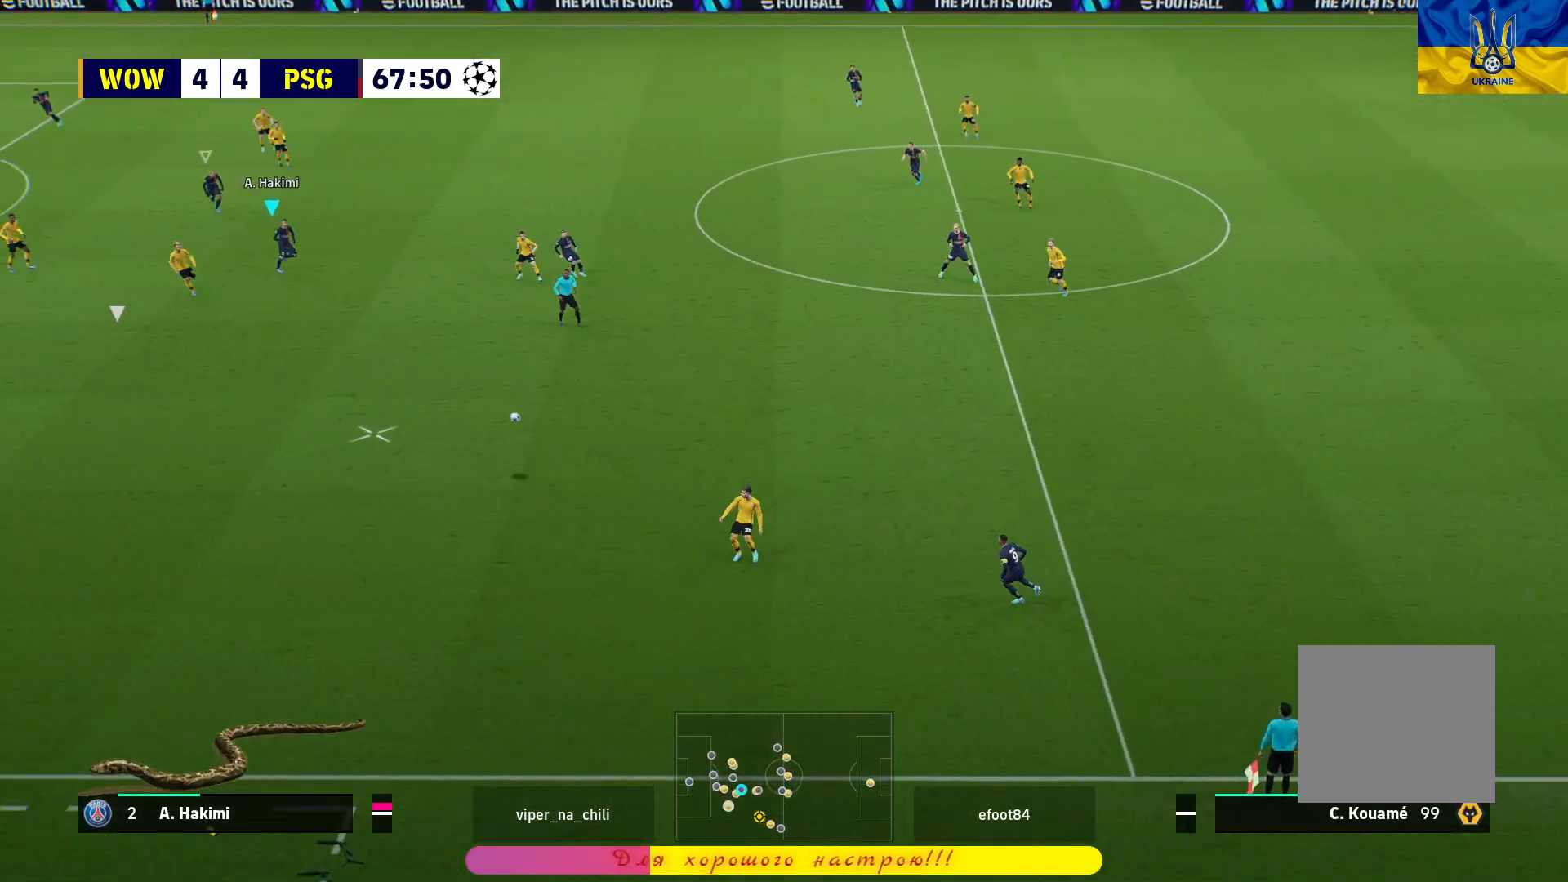
Gameplay with a controller (PlayStation layout); each line is a JSON object with the inputs held at the frame after it. "events" lists button and stick changes between this image and that frame as [ms after this image, input, new state], when the widget could be followed in between.
{"buttons": ["R1", "L3"], "left_stick": "right", "right_stick": "center", "events": [[17, "L3", "down"], [33, "left_stick", "down-right"], [467, "left_stick", "right"]]}
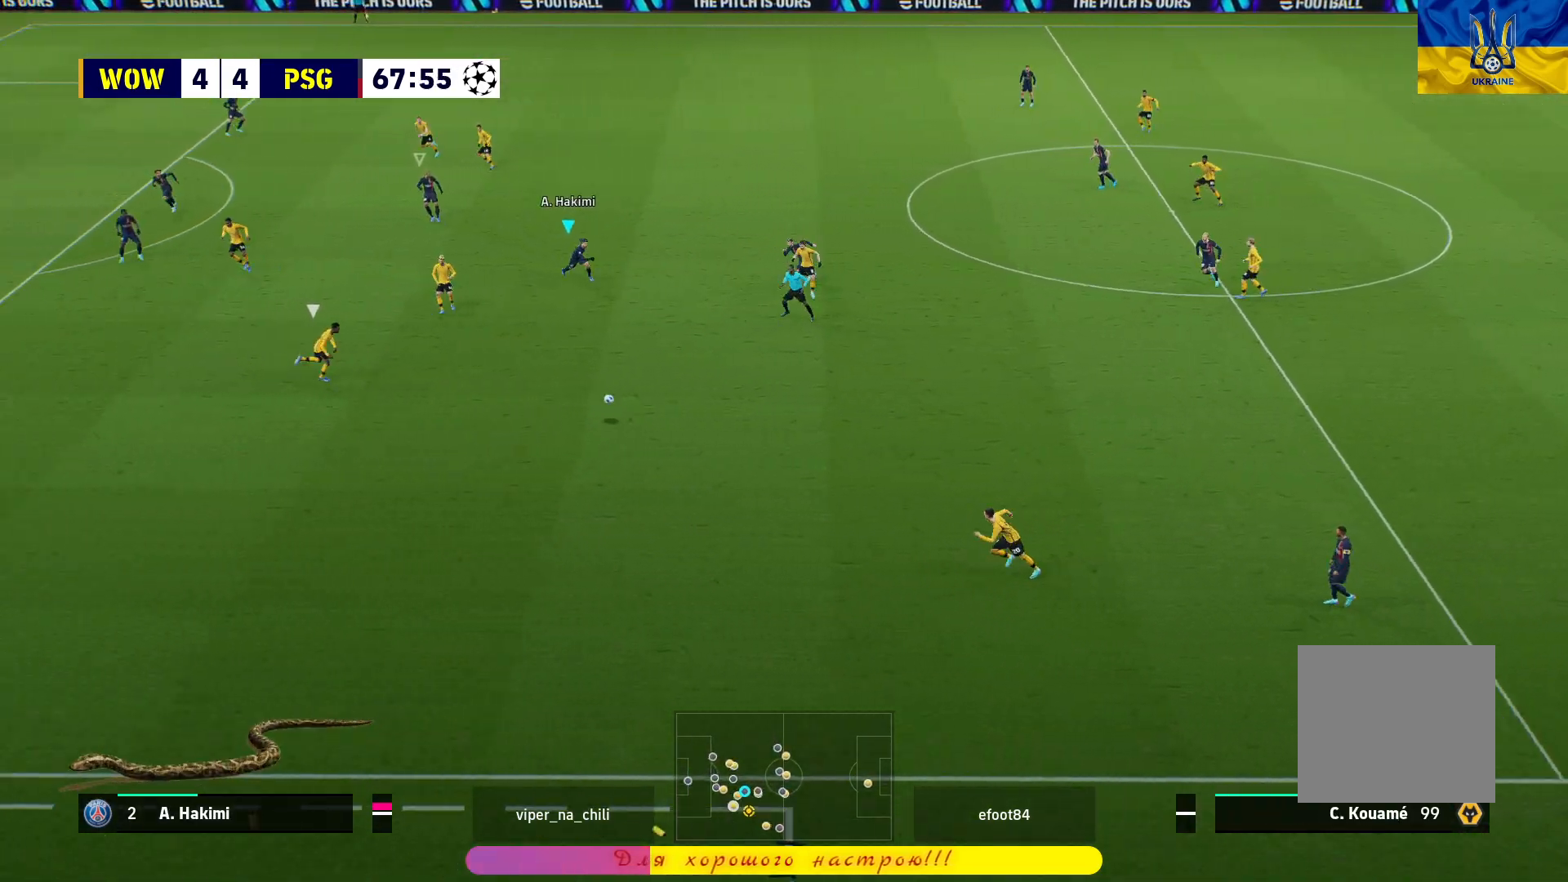
{"buttons": ["L1", "R1", "L3"], "left_stick": "down-right", "right_stick": "center", "events": [[67, "L3", "up"], [250, "L3", "down"], [367, "left_stick", "down-right"], [400, "L1", "down"]]}
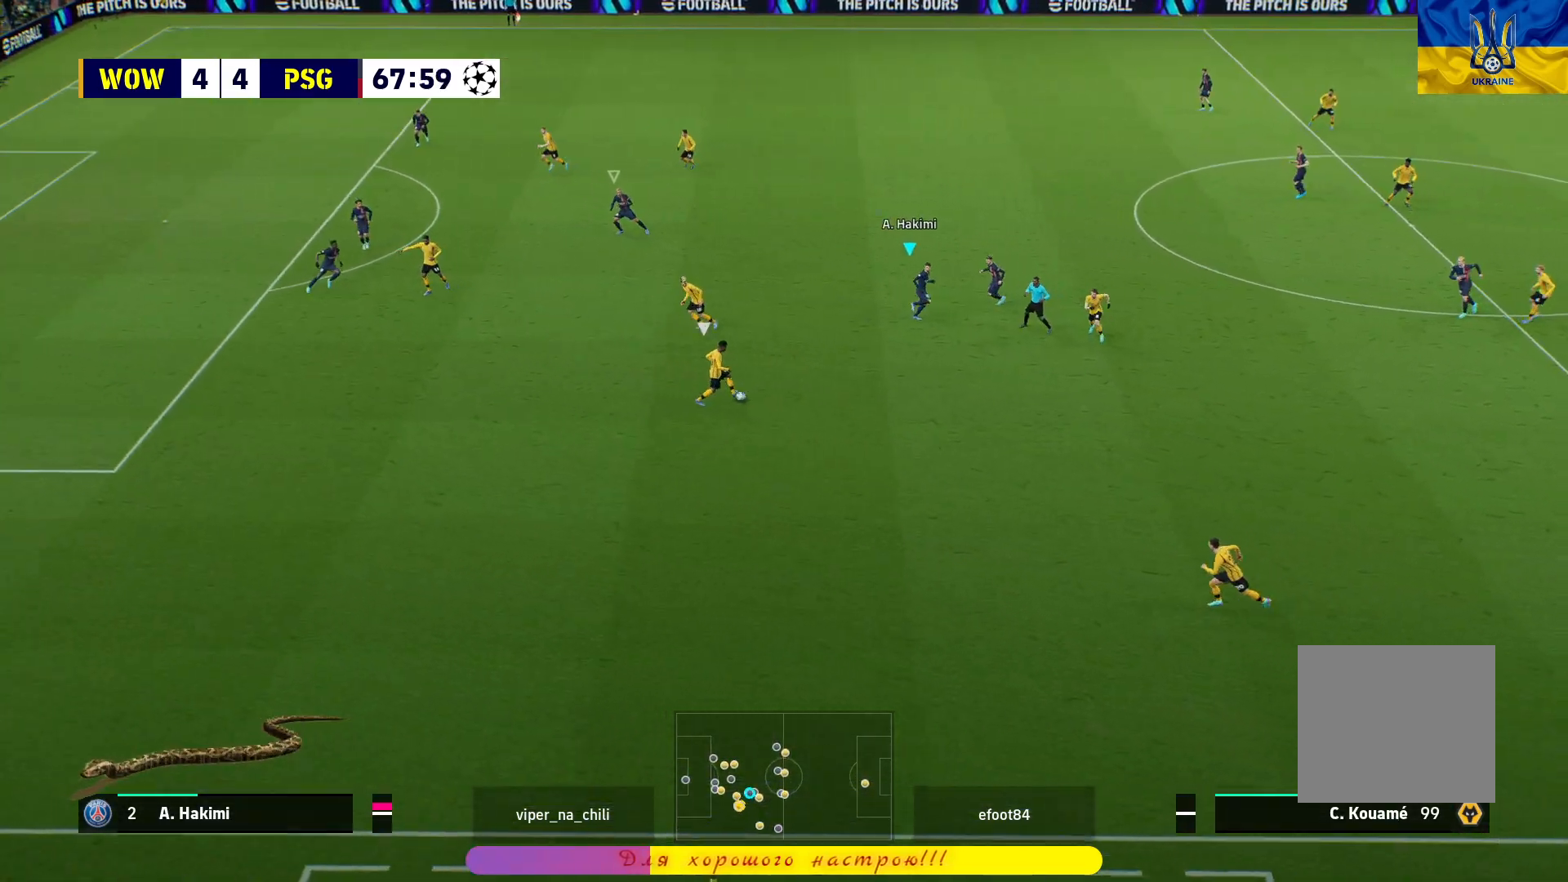
{"buttons": ["R1"], "left_stick": "down-left", "right_stick": "center", "events": [[50, "L1", "up"], [167, "L3", "up"], [183, "left_stick", "down"], [350, "left_stick", "down-left"]]}
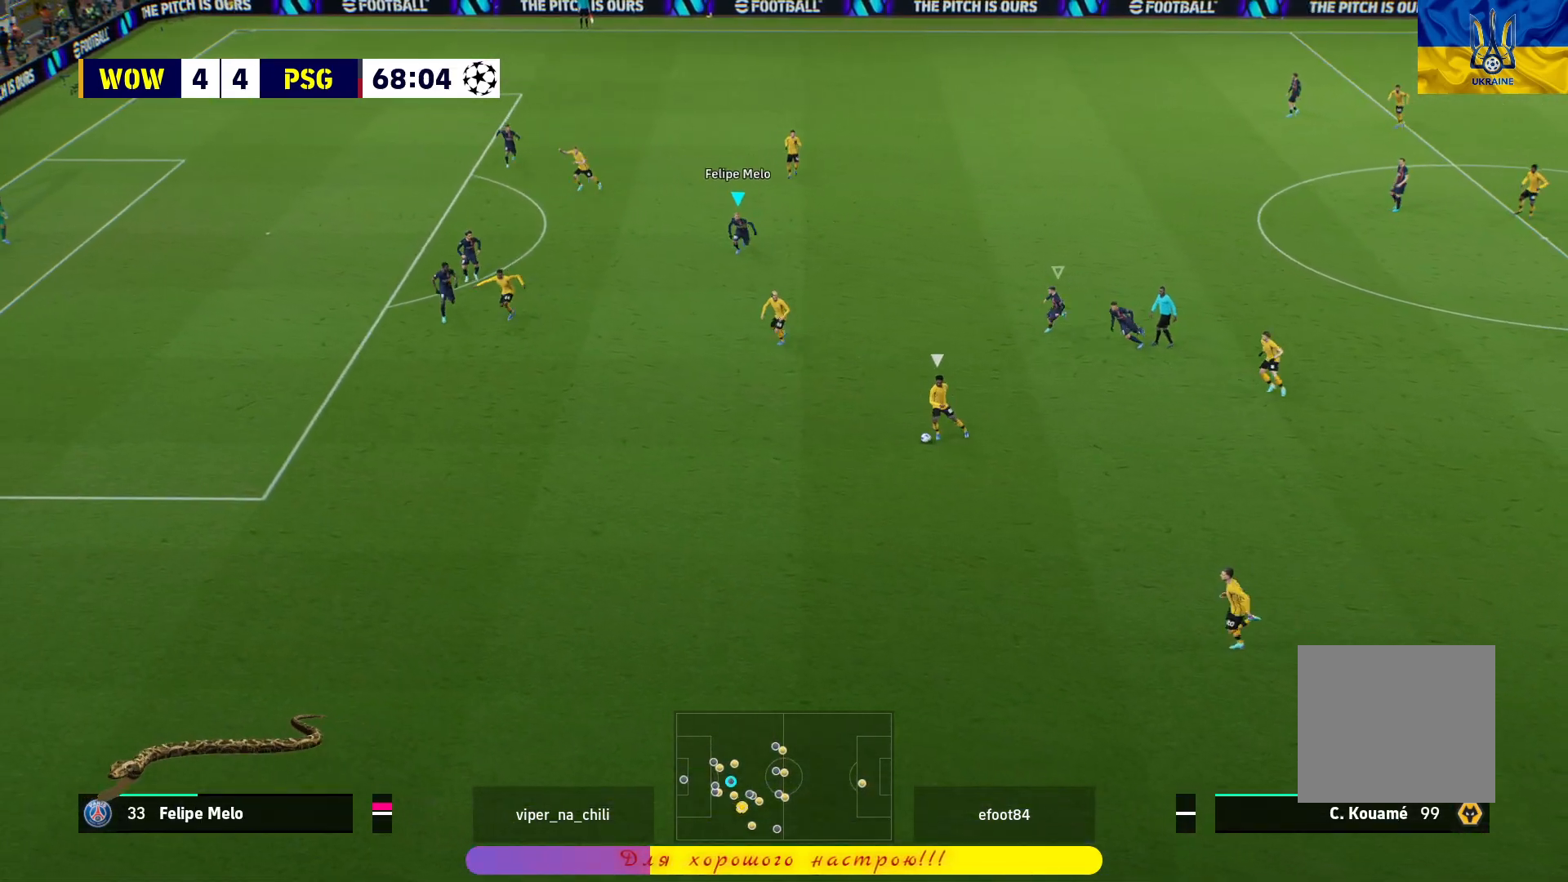
{"buttons": ["L2", "R1", "L3"], "left_stick": "down-left", "right_stick": "center", "events": [[350, "L2", "down"], [433, "L3", "down"]]}
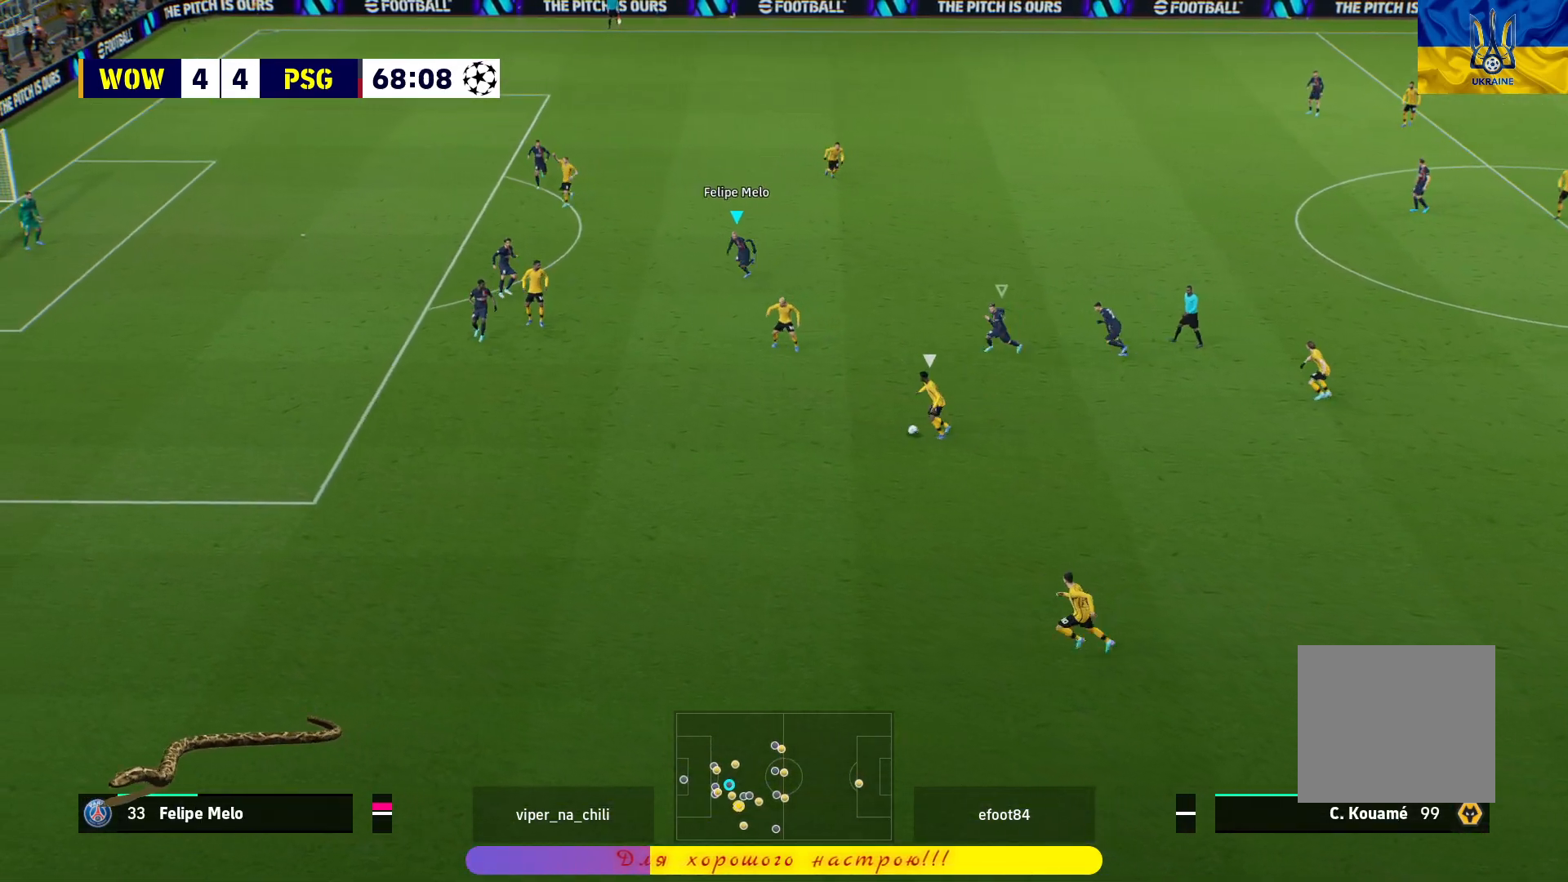
{"buttons": ["L2", "L3"], "left_stick": "right", "right_stick": "center", "events": [[17, "R1", "up"], [133, "left_stick", "down-right"], [283, "left_stick", "right"]]}
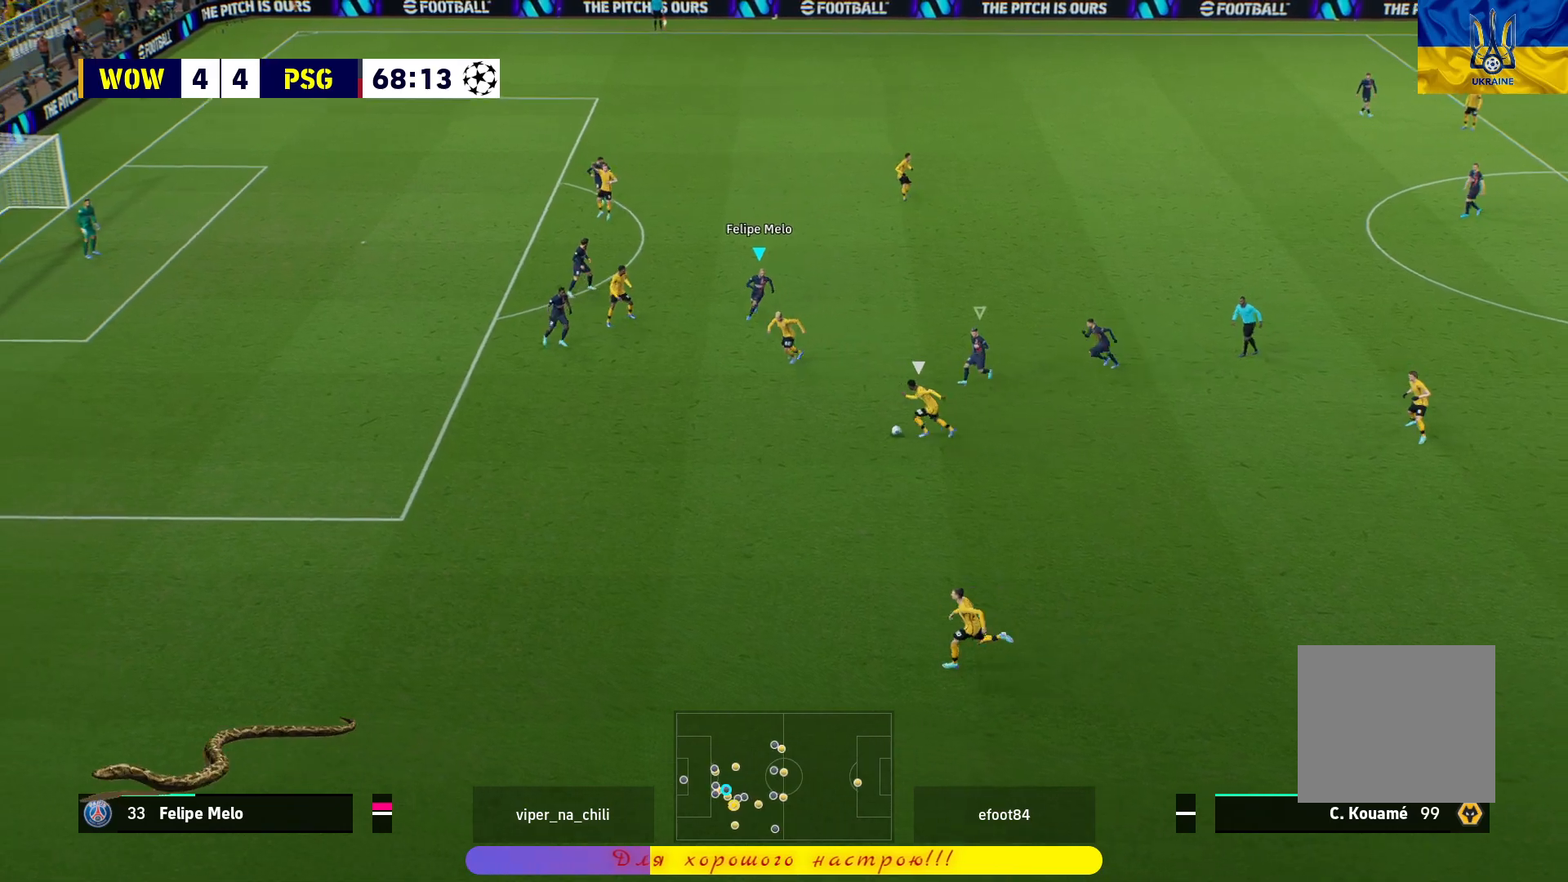
{"buttons": ["L2", "L3"], "left_stick": "down-left", "right_stick": "center", "events": [[33, "left_stick", "down-right"], [183, "left_stick", "down"], [483, "left_stick", "down-left"]]}
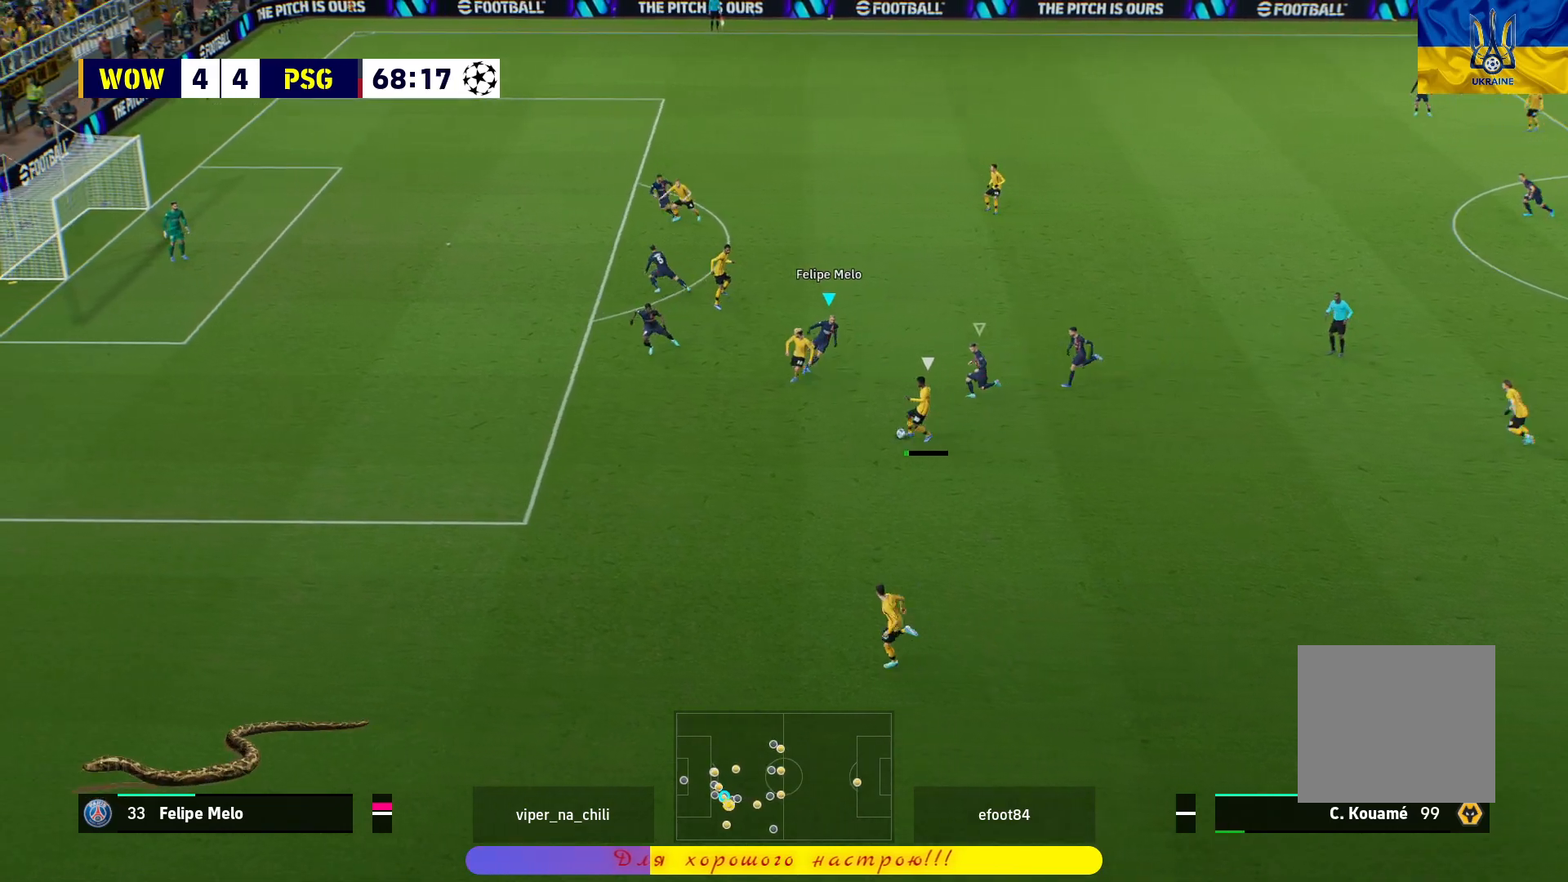
{"buttons": ["R1"], "left_stick": "down-left", "right_stick": "center", "events": [[333, "L2", "up"], [350, "R1", "down"], [500, "L3", "up"]]}
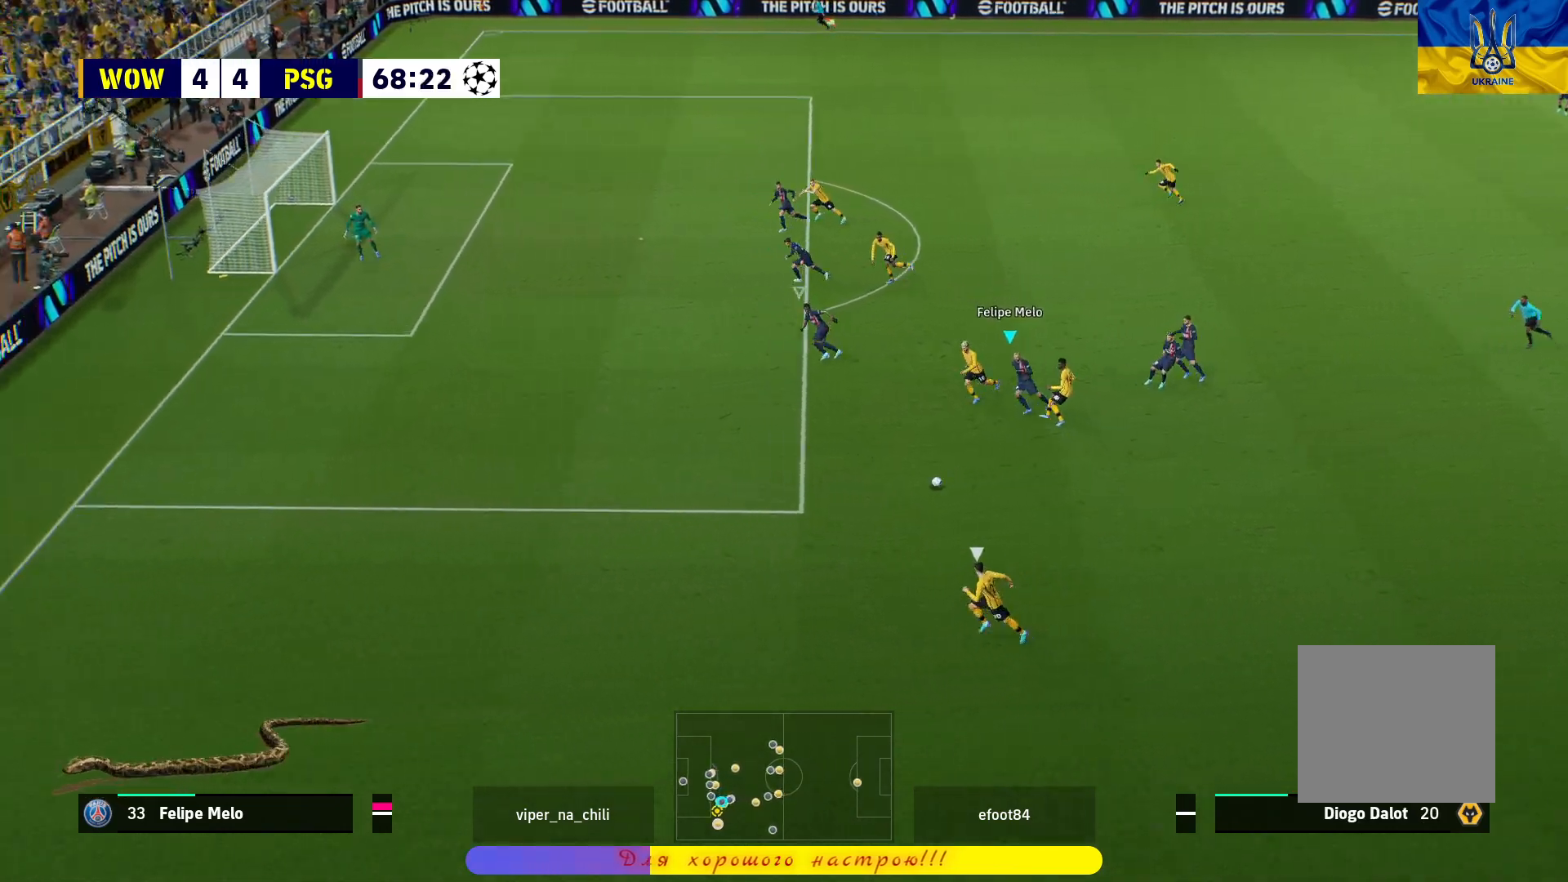
{"buttons": ["R1"], "left_stick": "left", "right_stick": "center", "events": [[167, "left_stick", "left"]]}
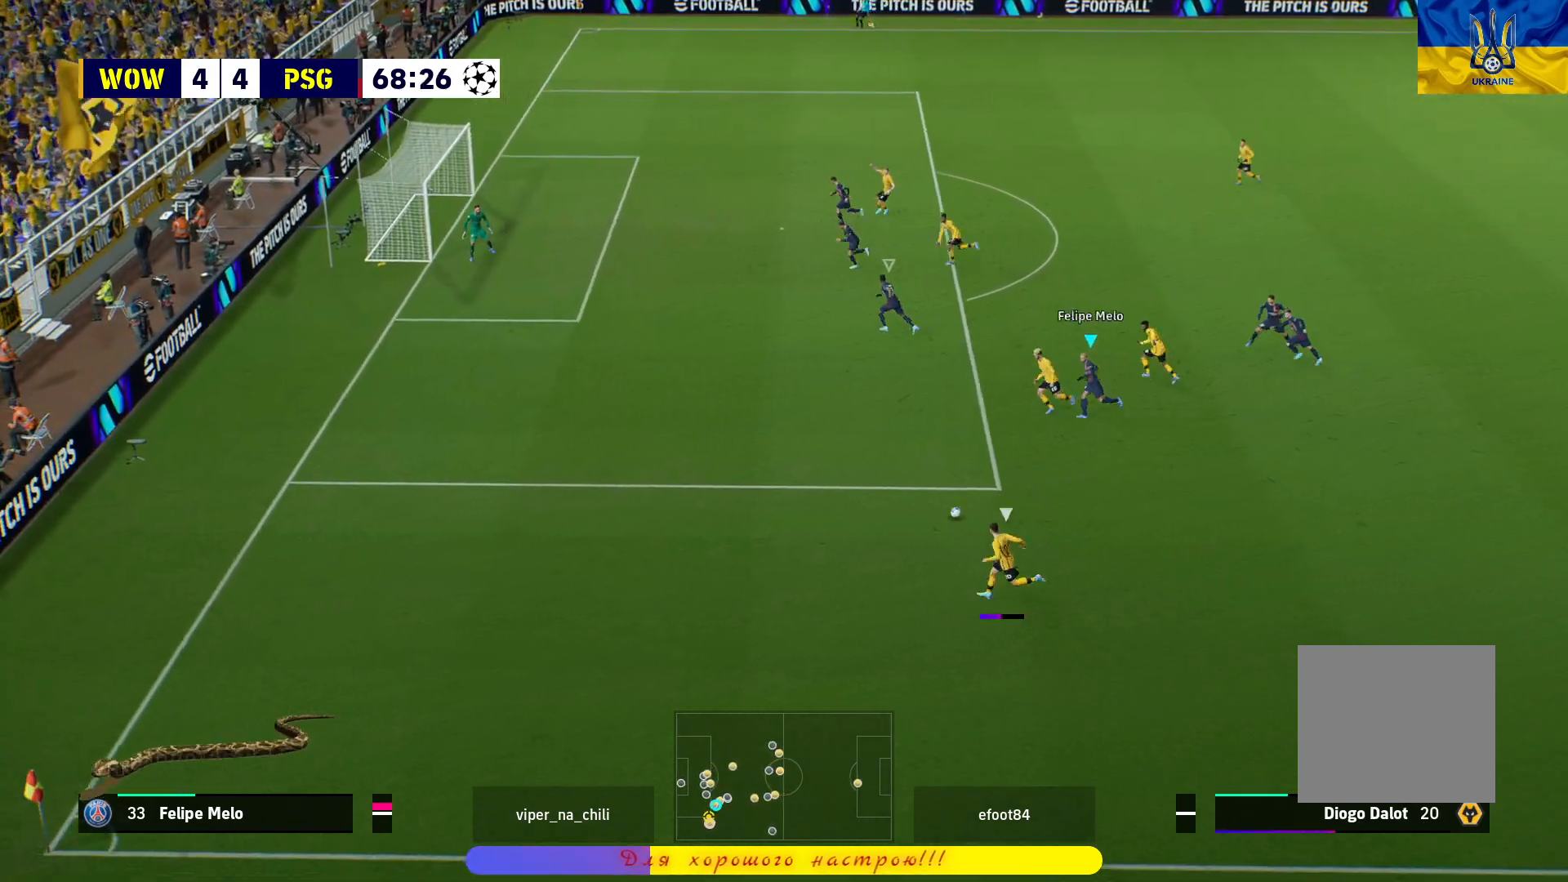
{"buttons": [], "left_stick": "left", "right_stick": "center", "events": [[483, "R1", "up"]]}
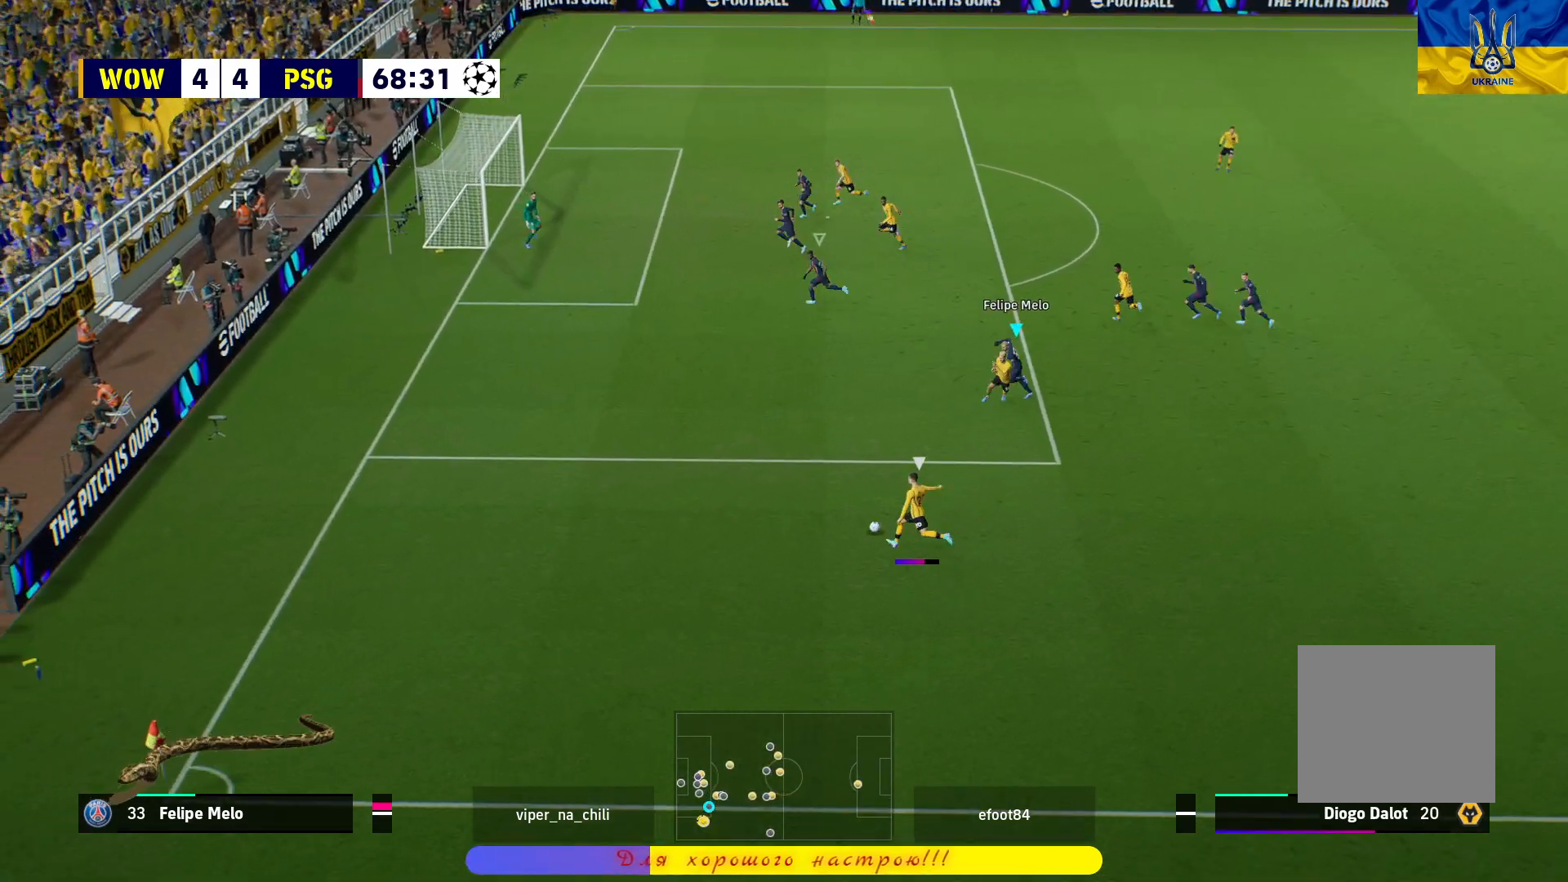
{"buttons": ["L3"], "left_stick": "down-right", "right_stick": "center", "events": [[67, "left_stick", "down-right"], [100, "SQUARE", "down"], [167, "L3", "down"], [183, "SQUARE", "up"], [250, "SQUARE", "down"], [333, "SQUARE", "up"], [383, "SQUARE", "down"], [467, "SQUARE", "up"]]}
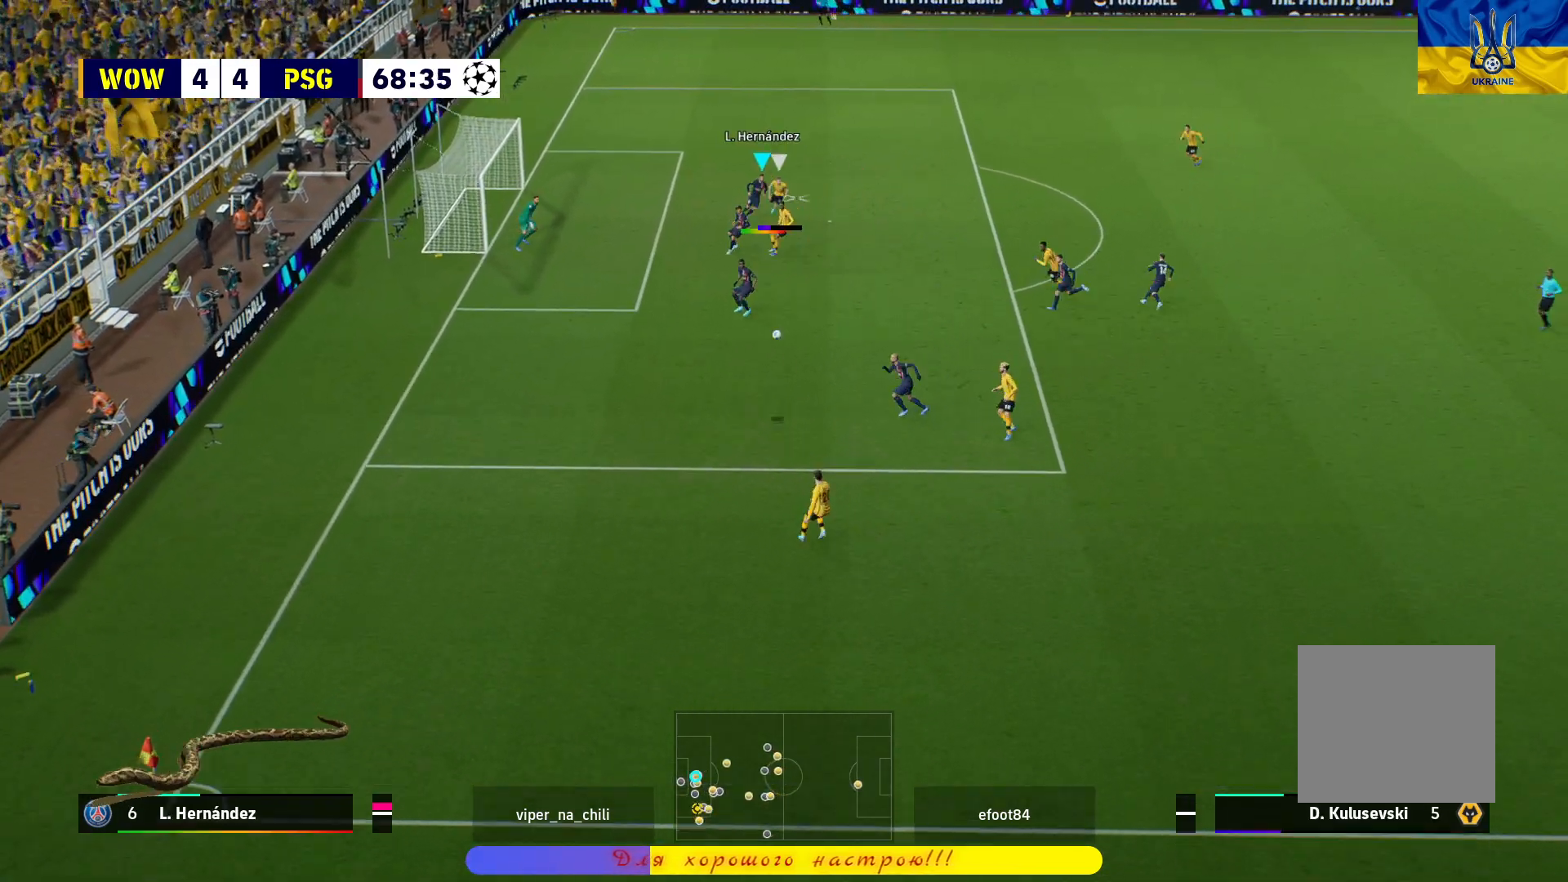
{"buttons": ["SQUARE", "L3"], "left_stick": "down-right", "right_stick": "center", "events": [[17, "SQUARE", "down"], [117, "SQUARE", "up"], [167, "SQUARE", "down"], [250, "SQUARE", "up"], [333, "SQUARE", "down"], [433, "SQUARE", "up"], [483, "SQUARE", "down"]]}
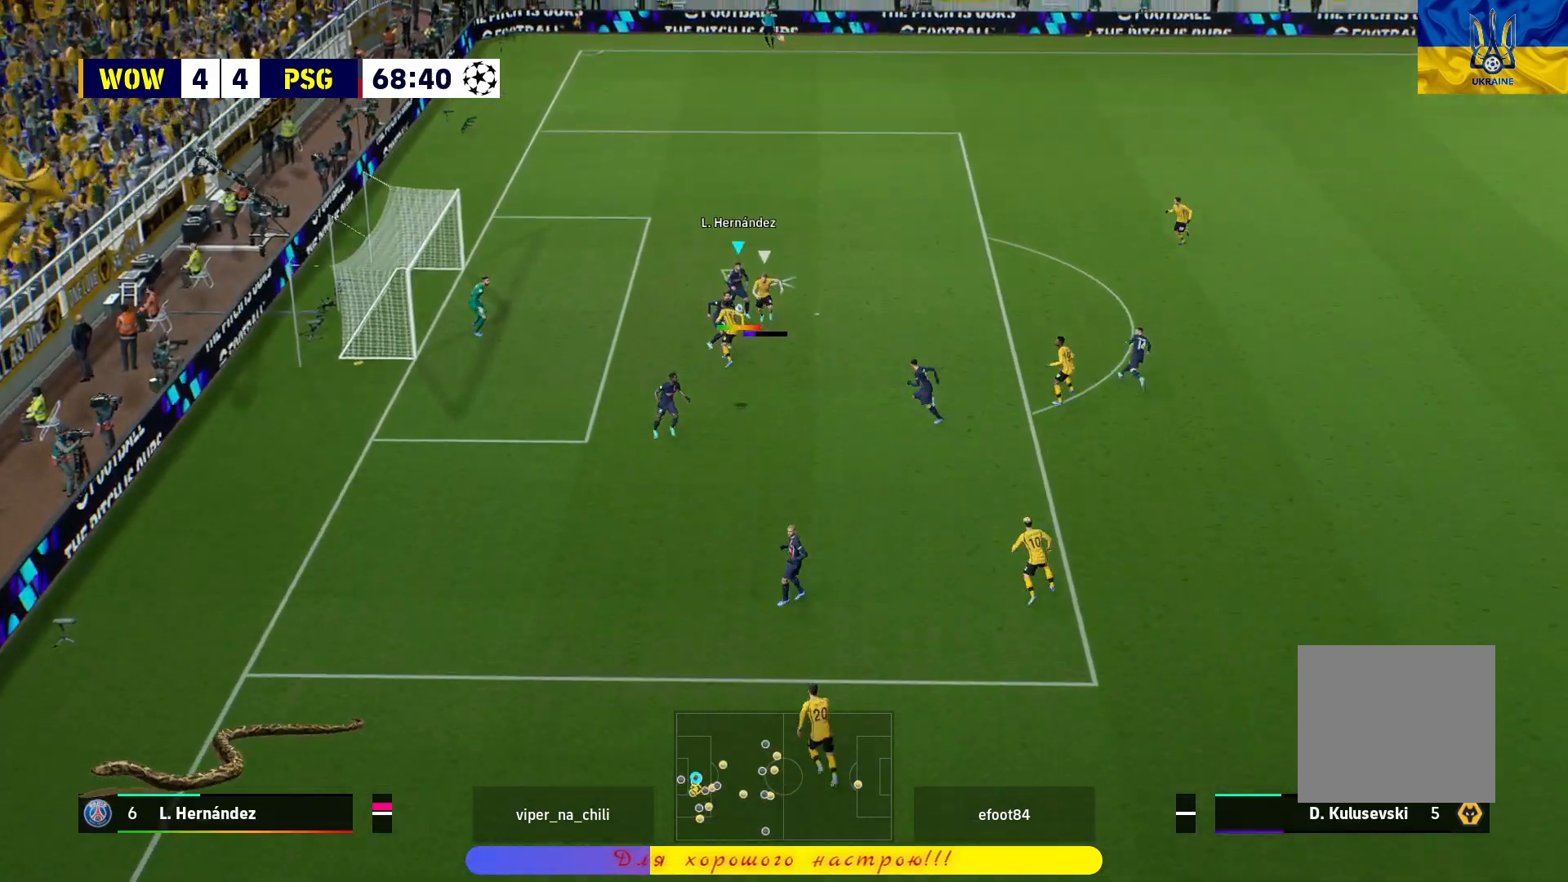
{"buttons": ["L3"], "left_stick": "down-right", "right_stick": "center", "events": [[67, "SQUARE", "up"], [117, "SQUARE", "down"], [350, "SQUARE", "up"]]}
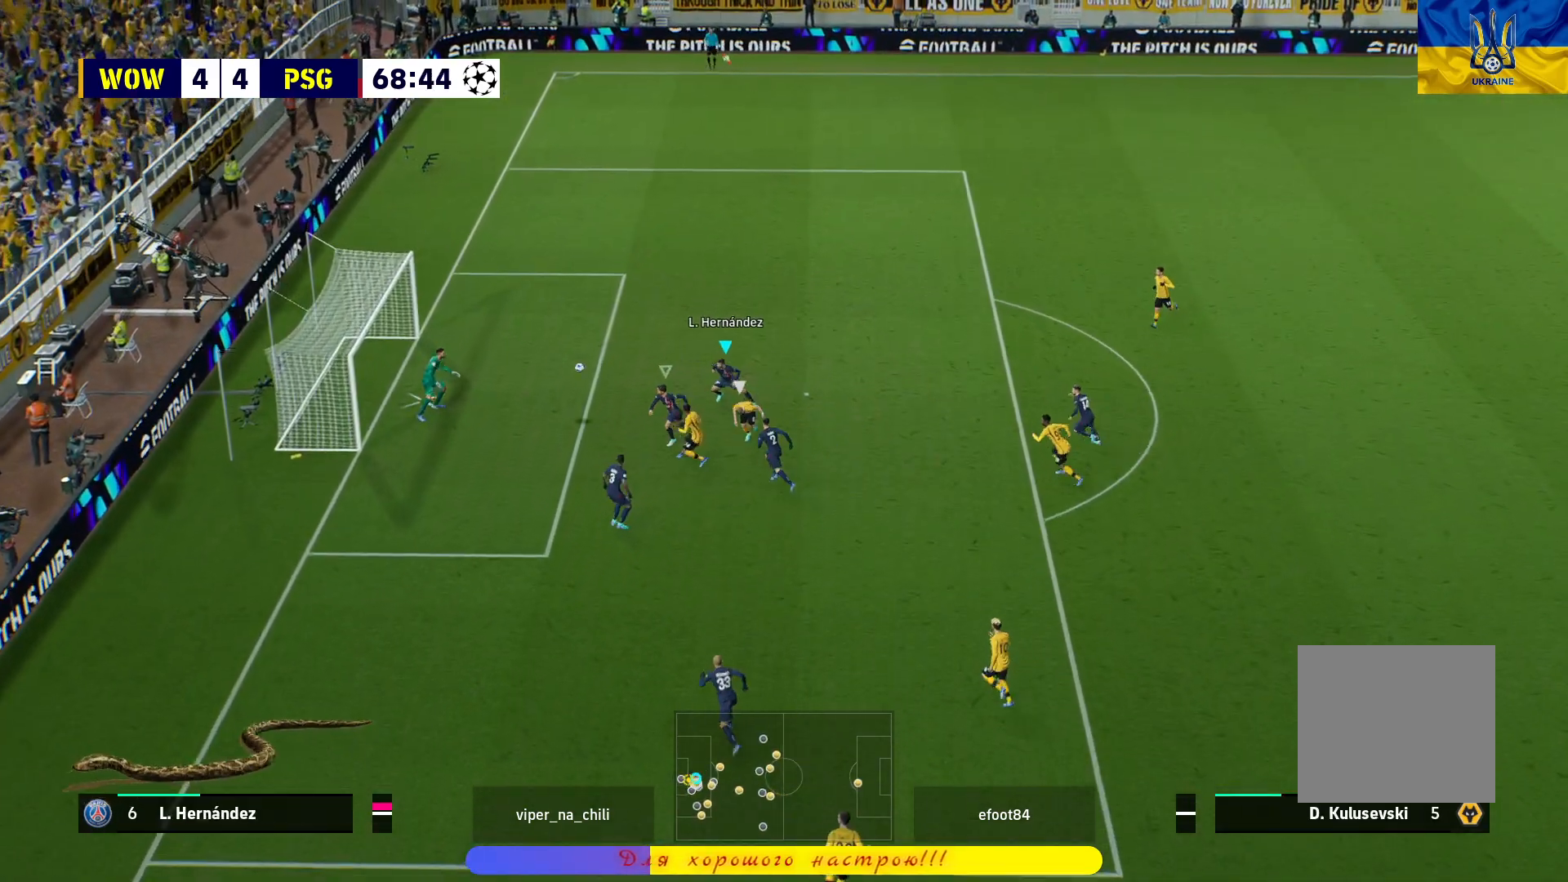
{"buttons": ["L3"], "left_stick": "down-right", "right_stick": "center", "events": [[100, "SQUARE", "down"], [200, "SQUARE", "up"], [267, "SQUARE", "down"], [383, "SQUARE", "up"]]}
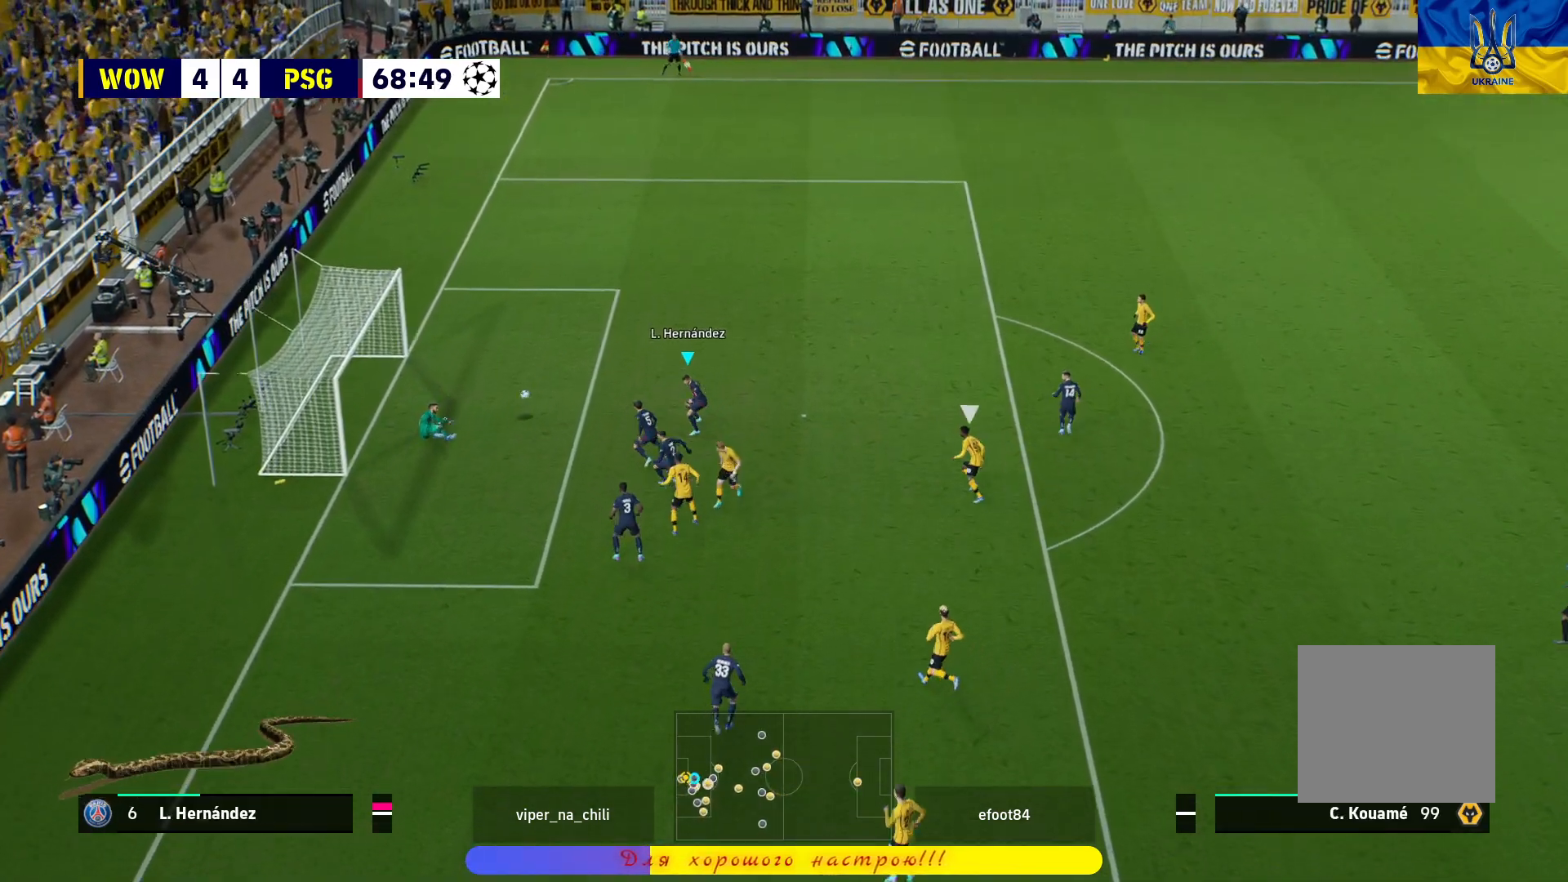
{"buttons": ["R1", "R2", "L3"], "left_stick": "up-right", "right_stick": "center", "events": [[33, "left_stick", "right"], [100, "SQUARE", "down"], [133, "L3", "up"], [200, "SQUARE", "up"], [200, "left_stick", "up-right"], [217, "L3", "down"], [417, "R1", "down"], [450, "R2", "down"]]}
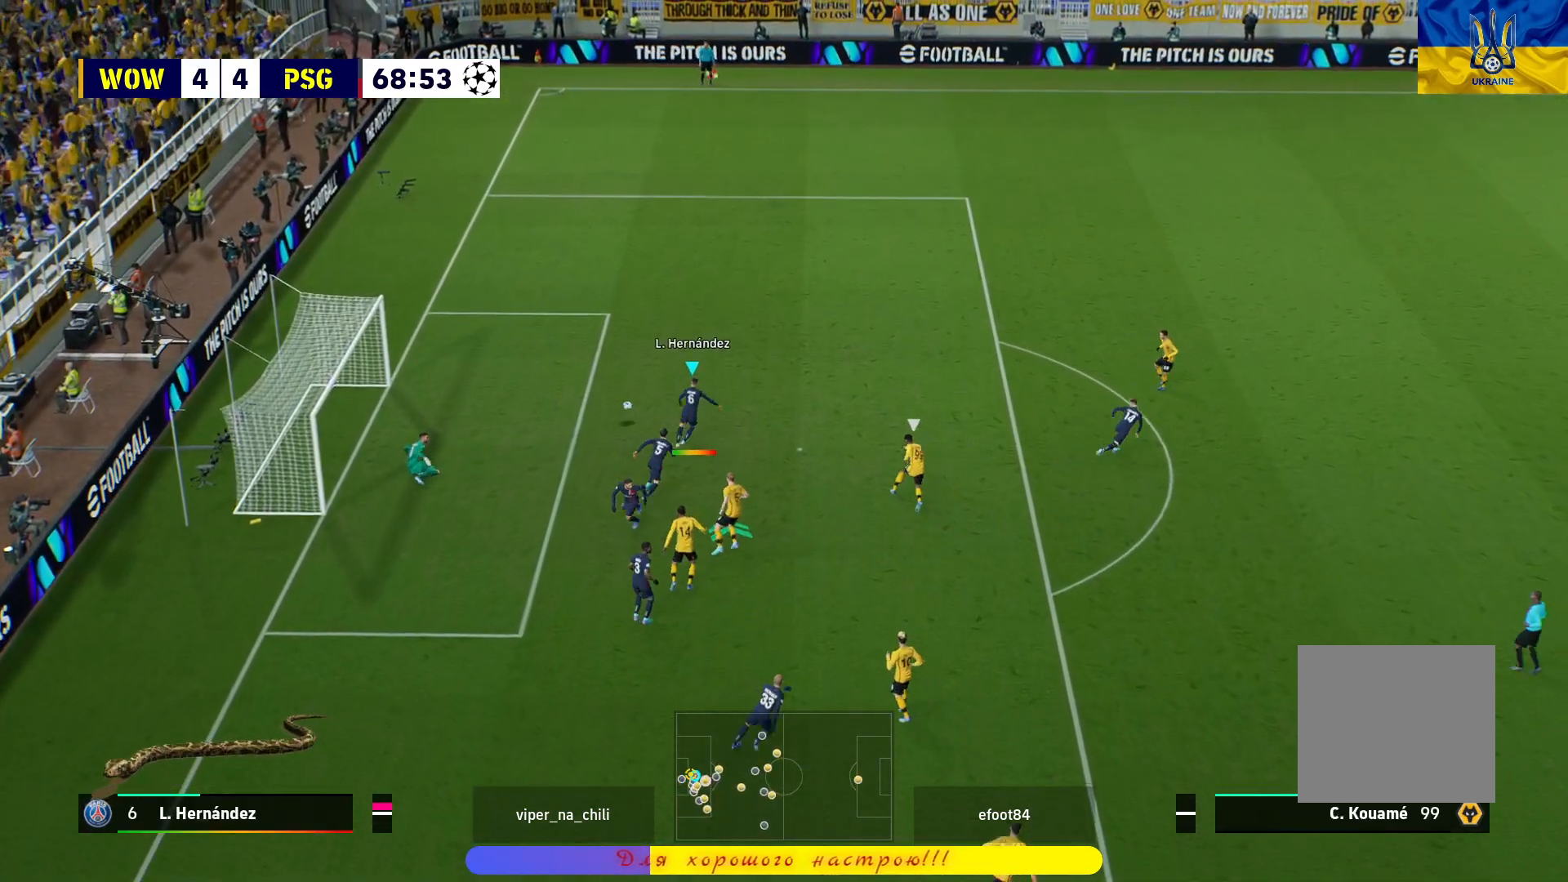
{"buttons": ["TRIANGLE", "R1", "L3"], "left_stick": "up-right", "right_stick": "center", "events": [[117, "R2", "up"], [483, "TRIANGLE", "down"]]}
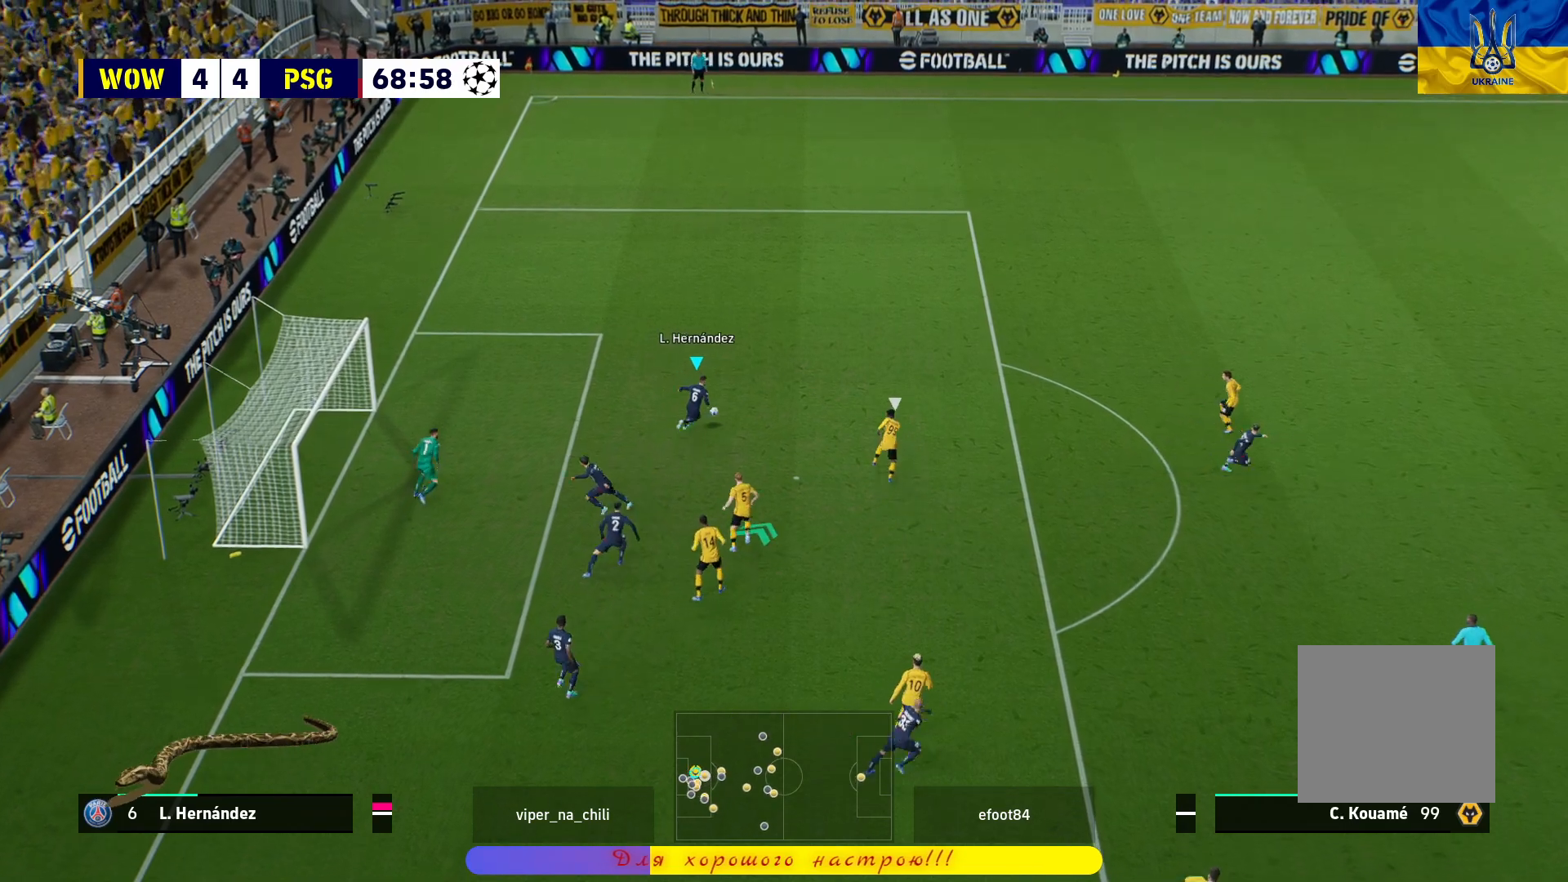
{"buttons": ["R1", "L3"], "left_stick": "up-right", "right_stick": "center", "events": [[200, "TRIANGLE", "up"]]}
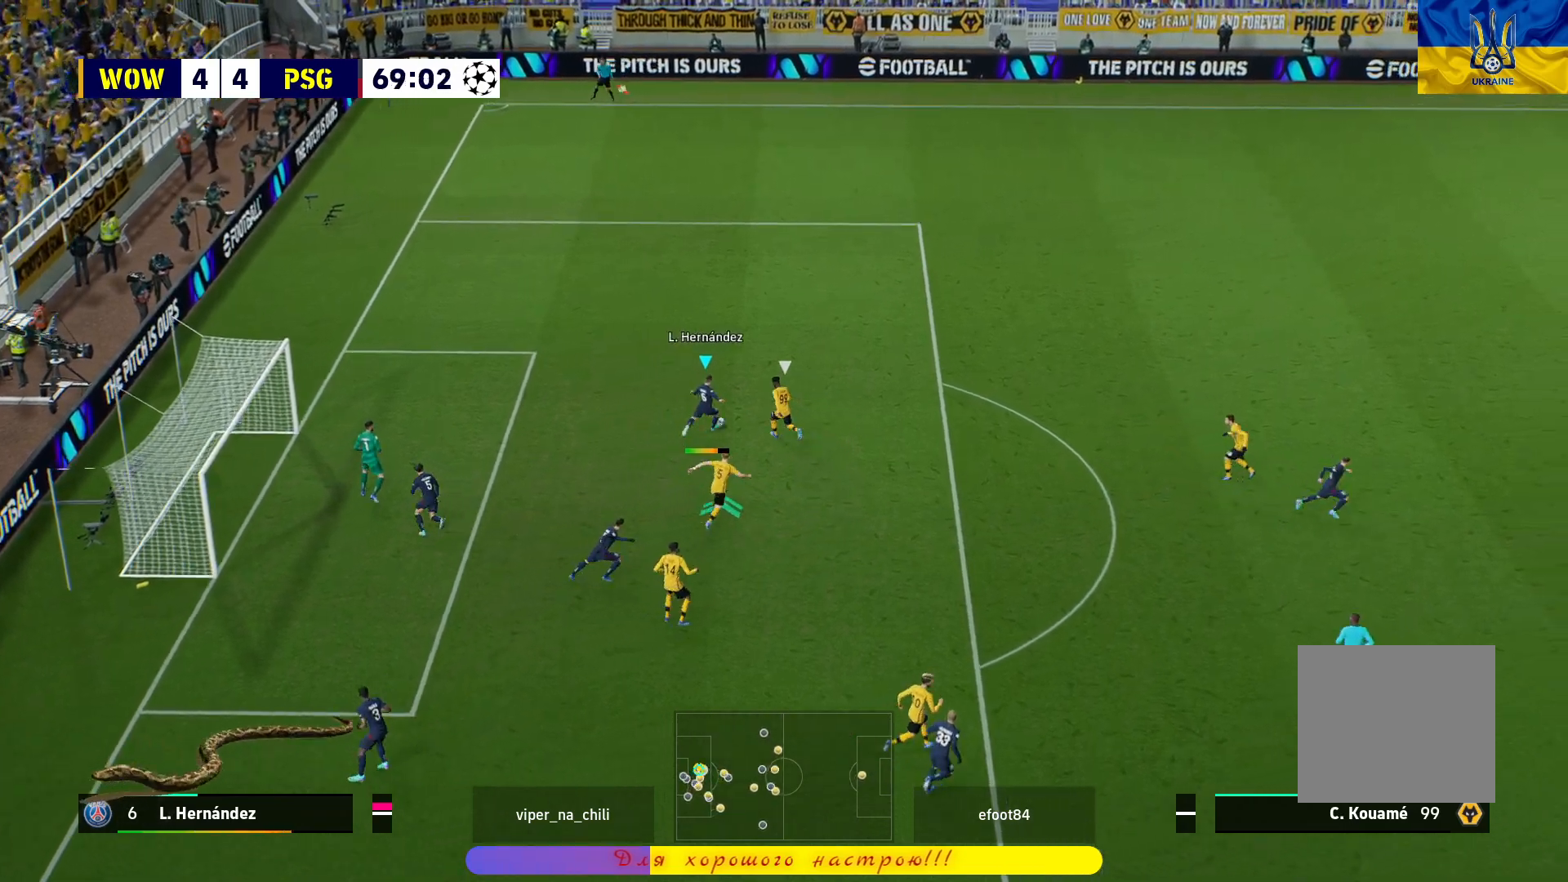
{"buttons": ["R1"], "left_stick": "center", "right_stick": "center", "events": [[333, "L3", "up"], [450, "left_stick", "center"]]}
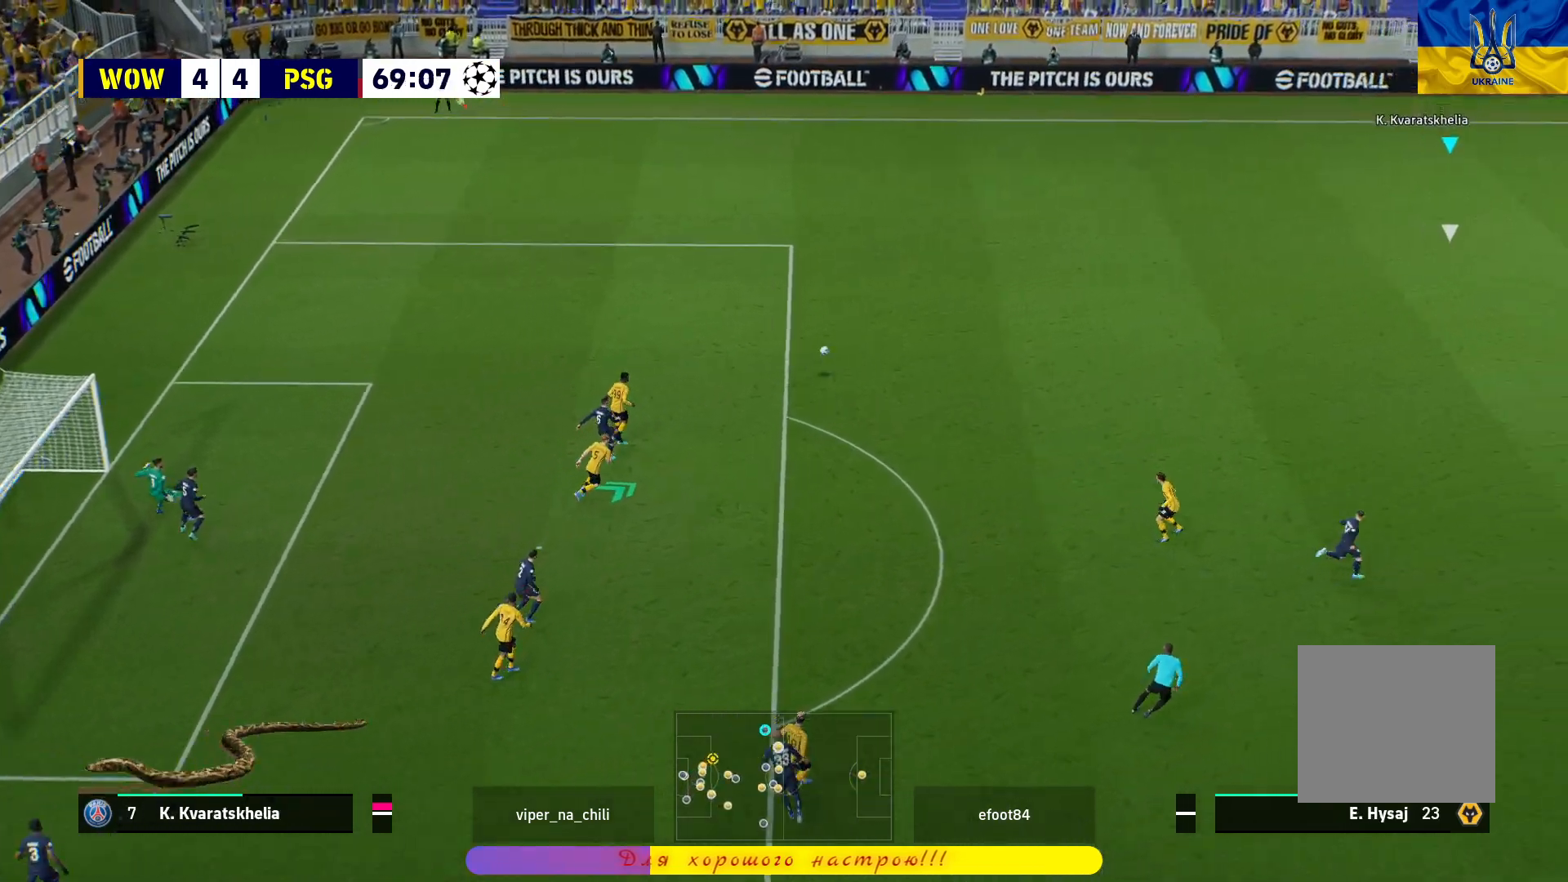
{"buttons": [], "left_stick": "down-left", "right_stick": "center", "events": [[150, "left_stick", "left"], [200, "left_stick", "down-left"], [383, "R1", "up"]]}
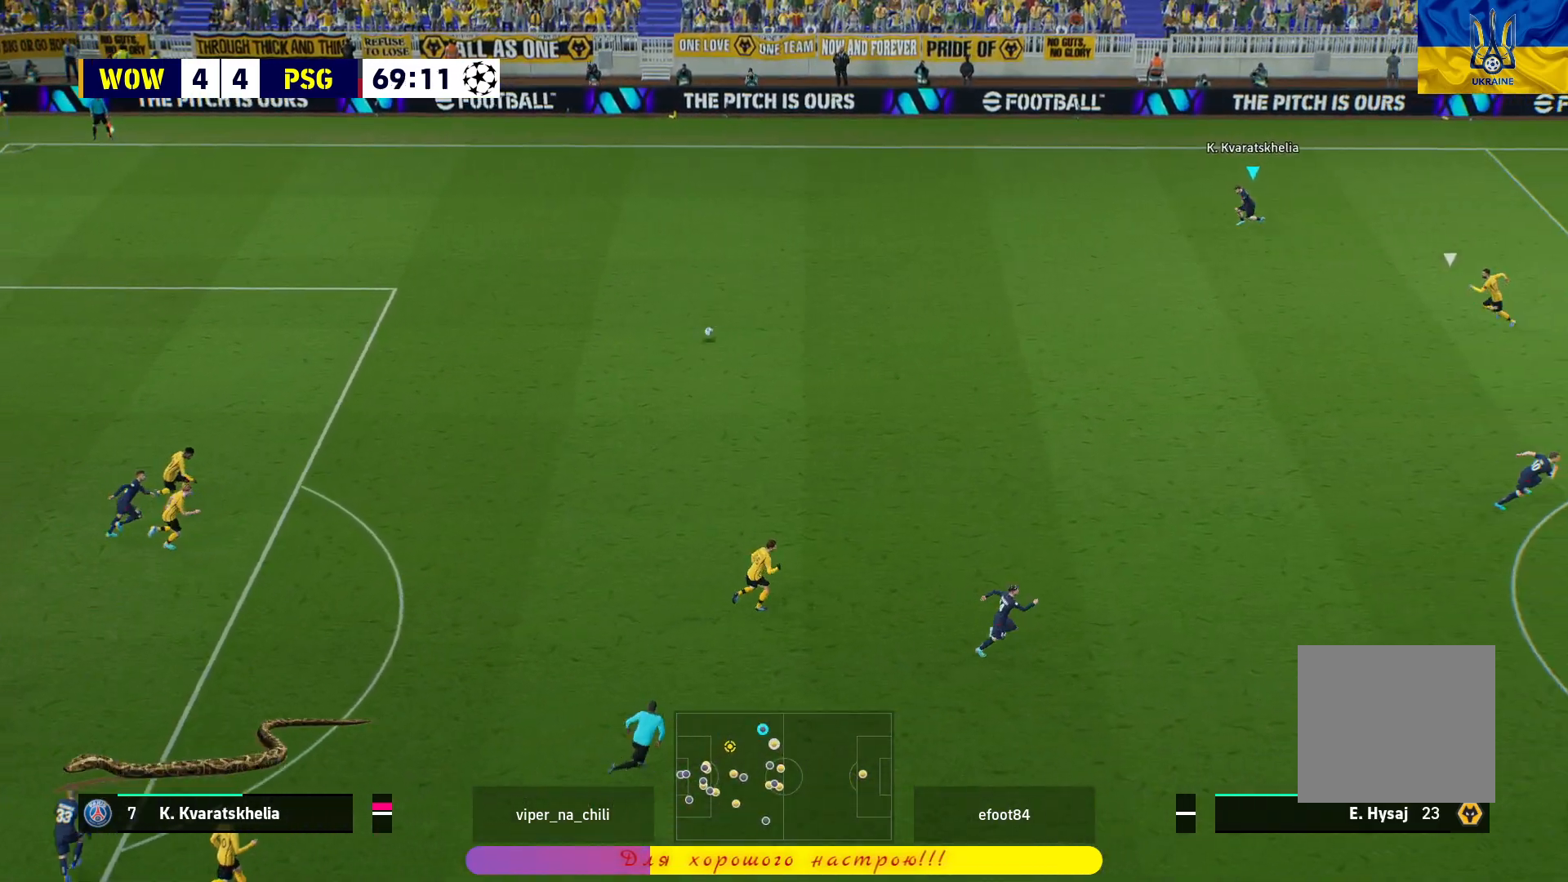
{"buttons": [], "left_stick": "down", "right_stick": "center", "events": [[417, "left_stick", "down"]]}
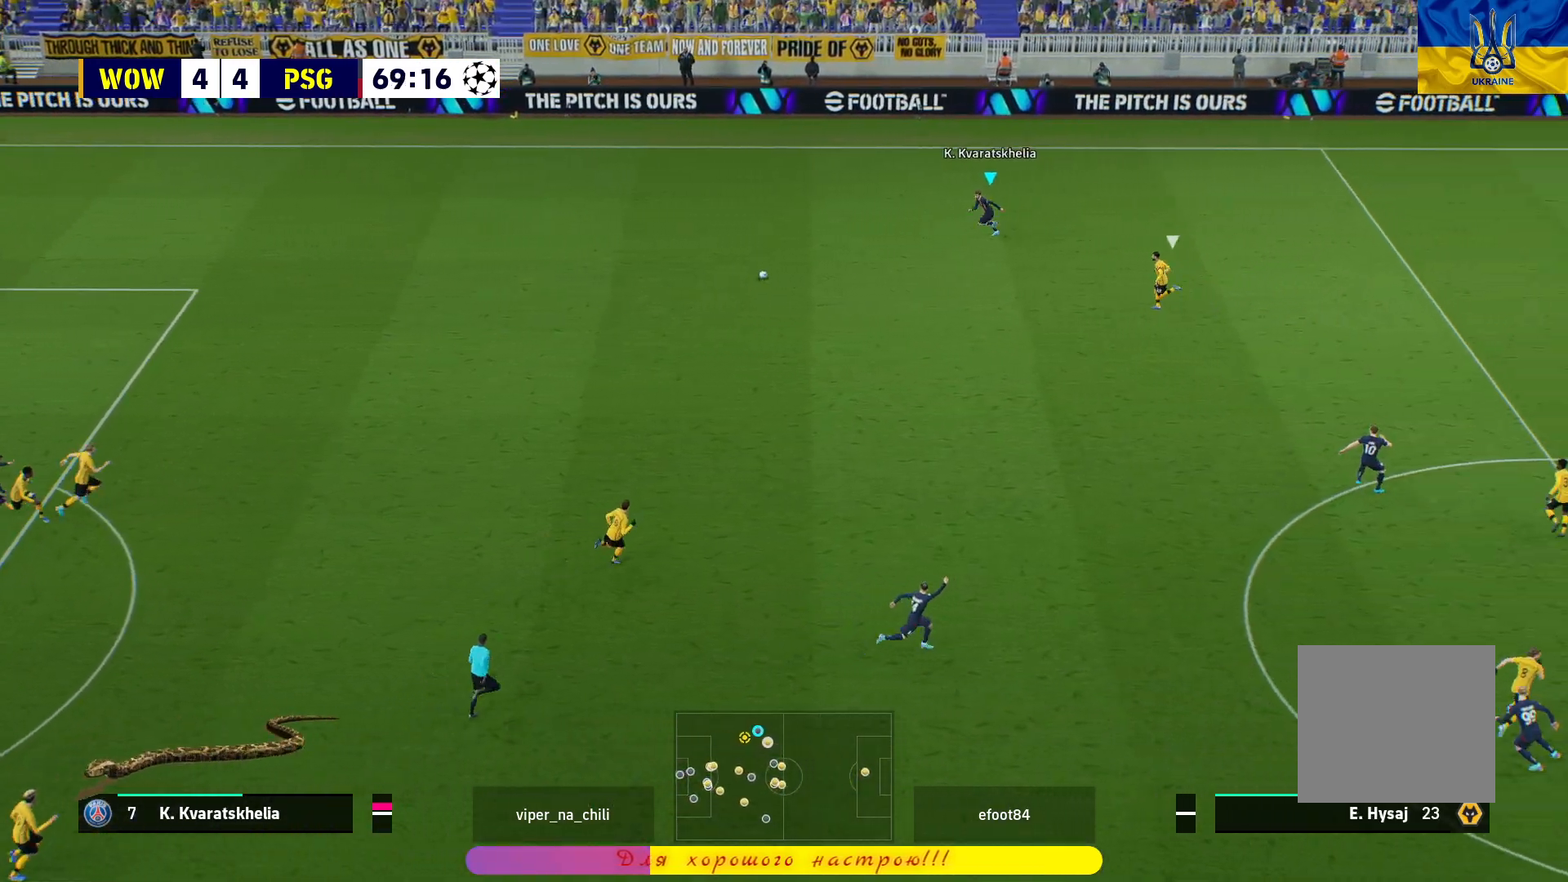
{"buttons": ["L1"], "left_stick": "down-right", "right_stick": "center", "events": [[67, "L1", "down"], [67, "left_stick", "down-right"], [83, "CROSS", "down"], [100, "L3", "down"], [250, "CROSS", "up"], [467, "L3", "up"]]}
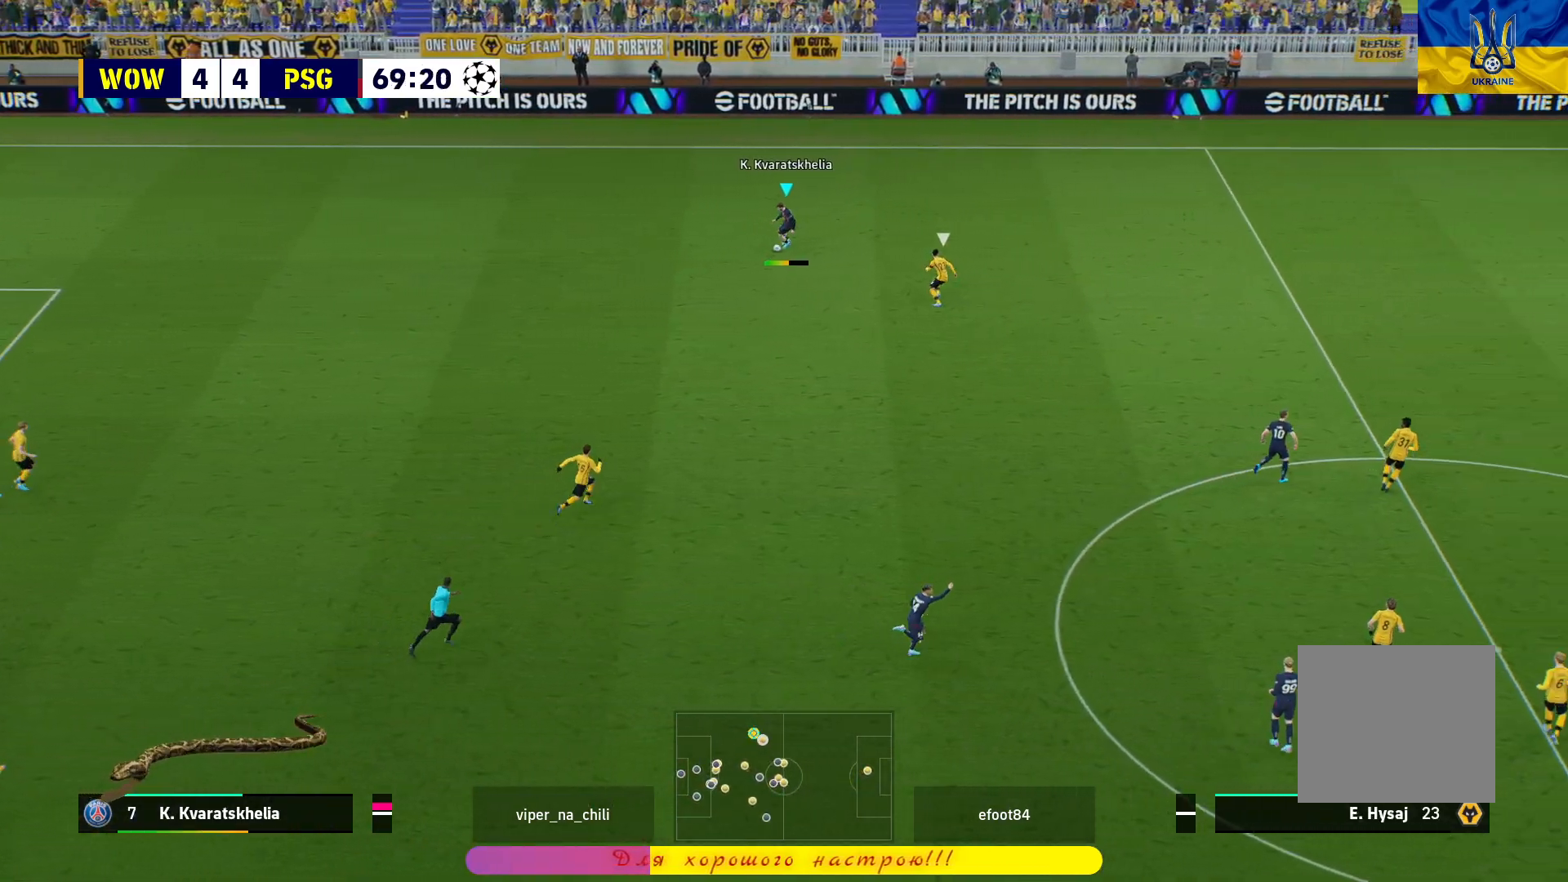
{"buttons": [], "left_stick": "center", "right_stick": "center", "events": [[17, "L1", "up"], [33, "left_stick", "center"]]}
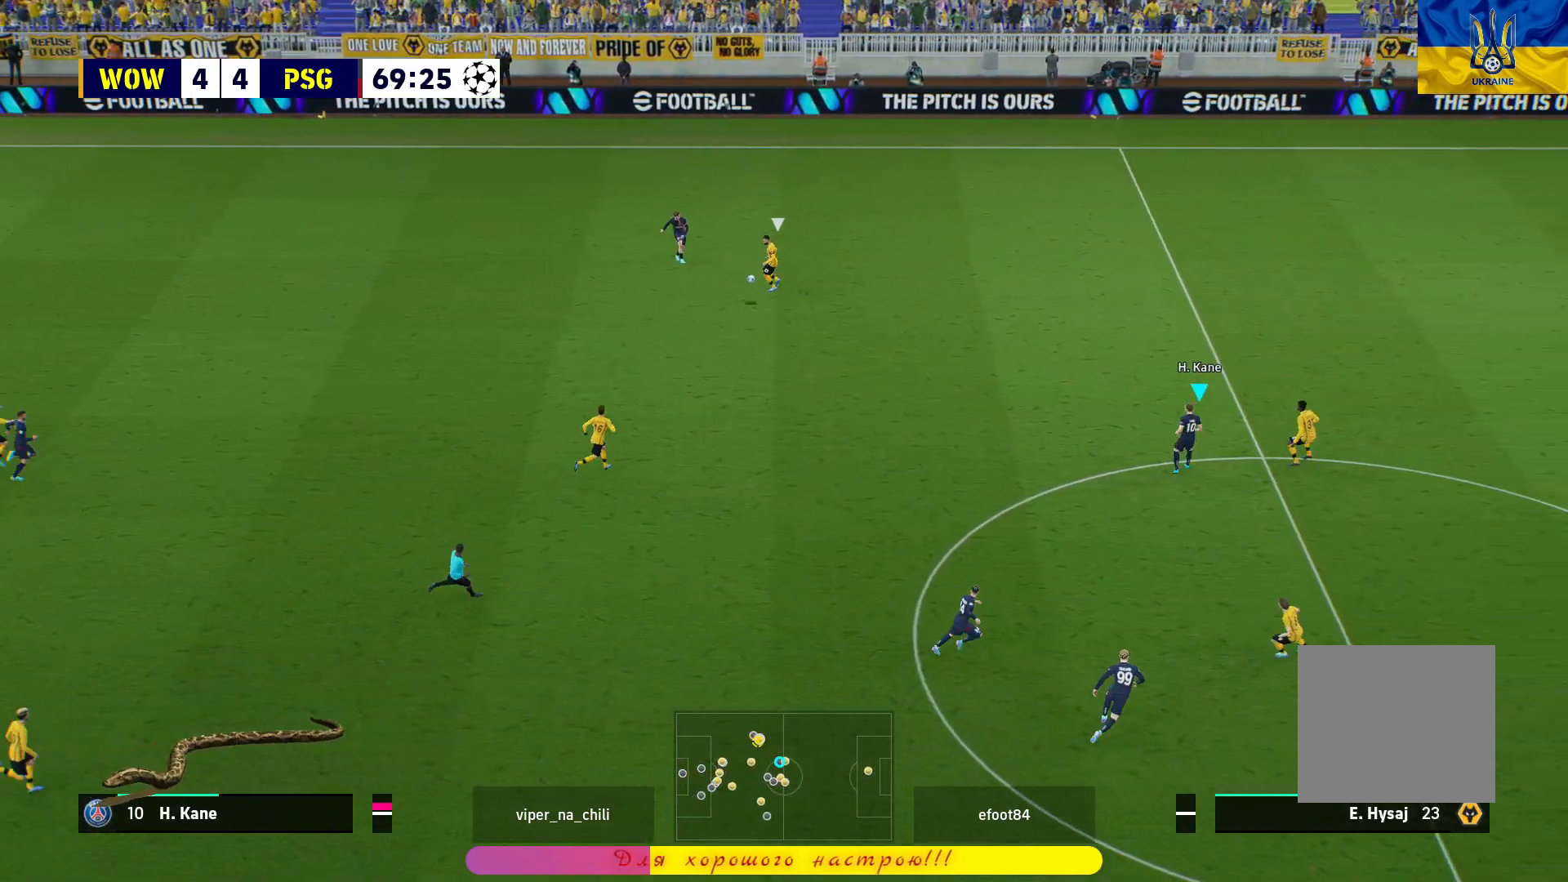
{"buttons": [], "left_stick": "down", "right_stick": "center", "events": [[400, "left_stick", "down"]]}
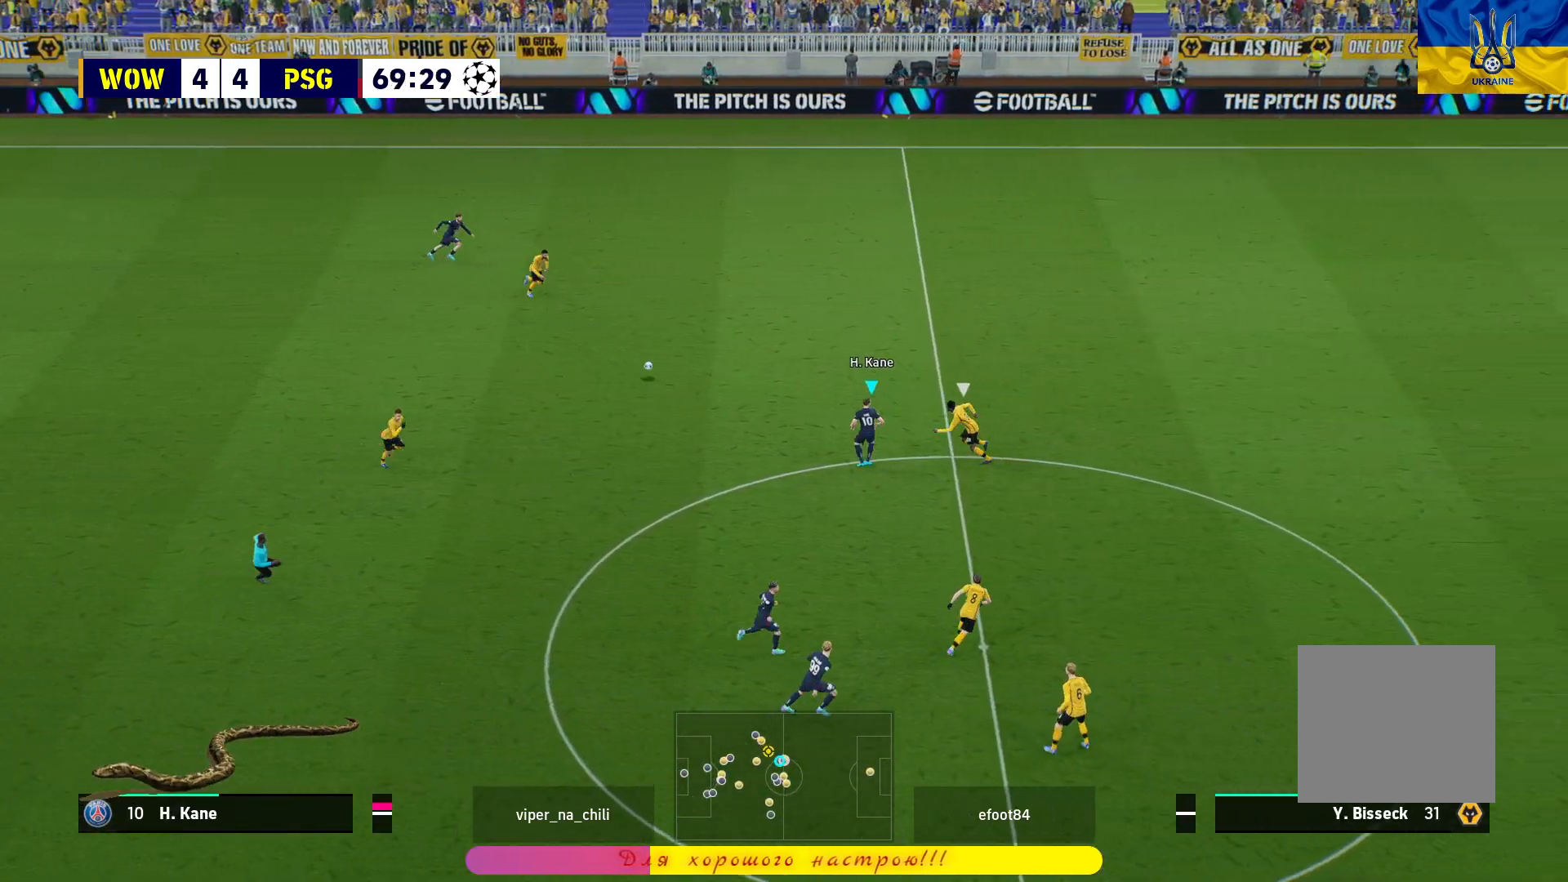
{"buttons": [], "left_stick": "center", "right_stick": "center", "events": [[150, "L1", "down"], [167, "CROSS", "down"], [283, "CROSS", "up"], [383, "L1", "up"], [400, "left_stick", "center"]]}
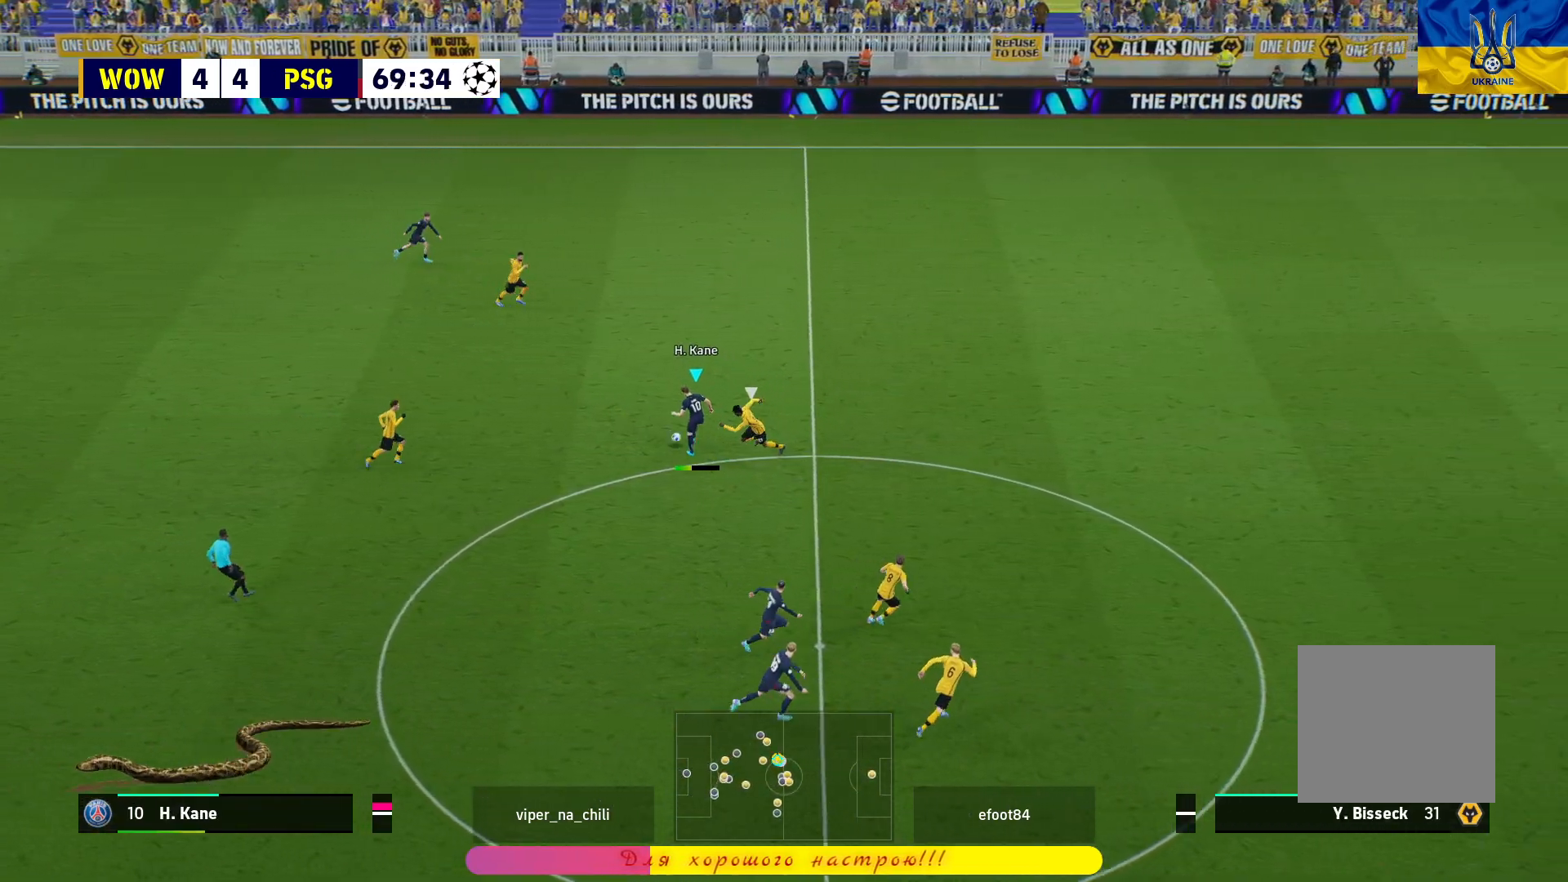
{"buttons": ["TRIANGLE"], "left_stick": "up", "right_stick": "center", "events": [[283, "left_stick", "up"], [500, "TRIANGLE", "down"]]}
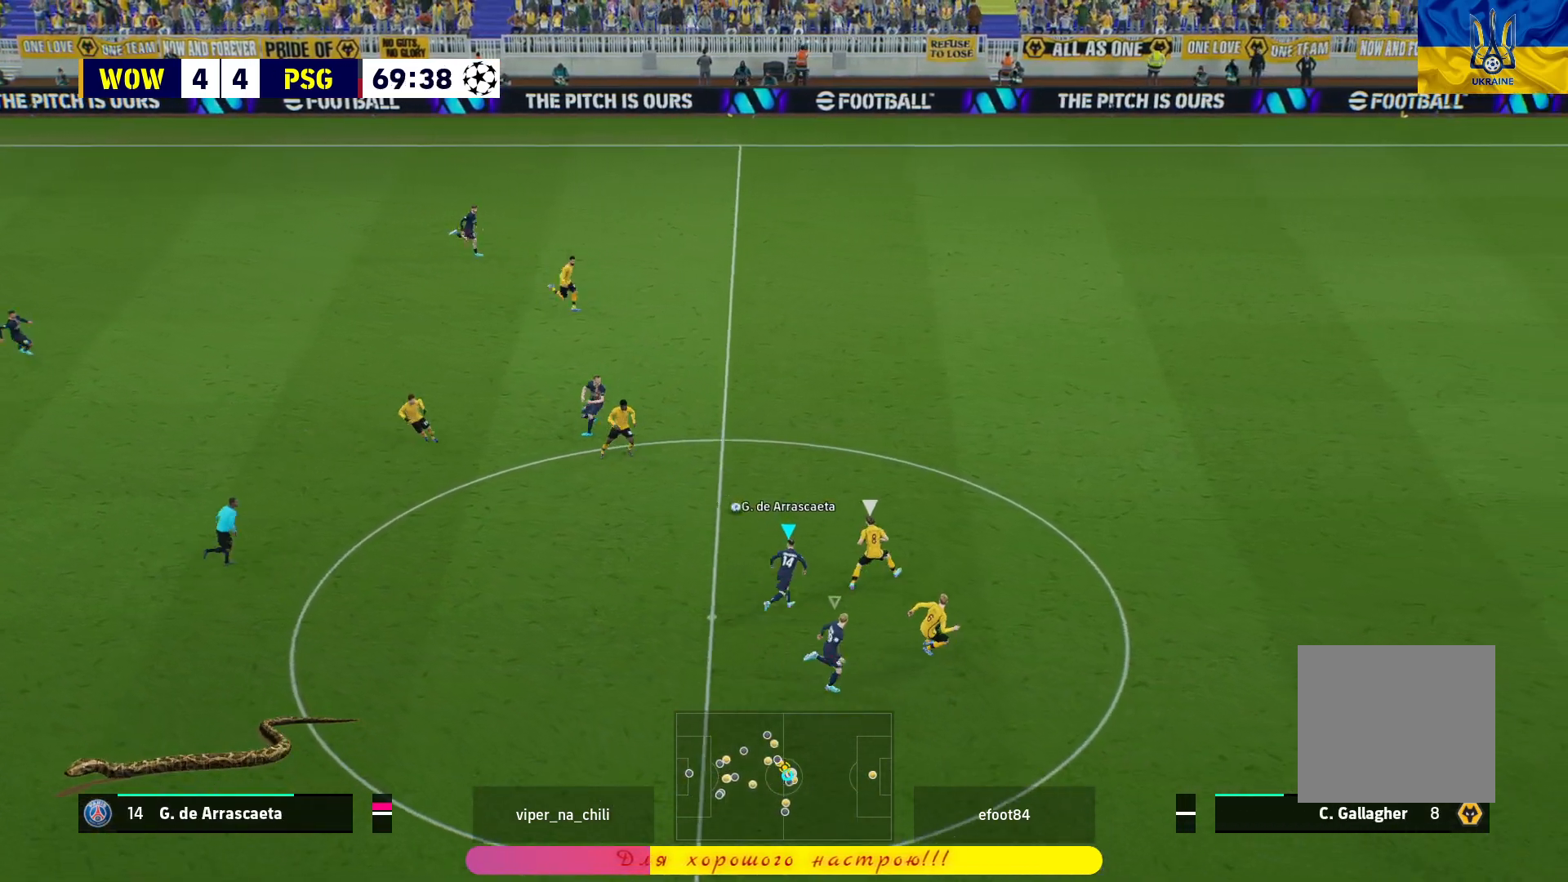
{"buttons": ["R1", "L3"], "left_stick": "up-right", "right_stick": "center", "events": [[117, "TRIANGLE", "up"], [183, "R1", "down"], [283, "L3", "down"], [283, "left_stick", "up-right"]]}
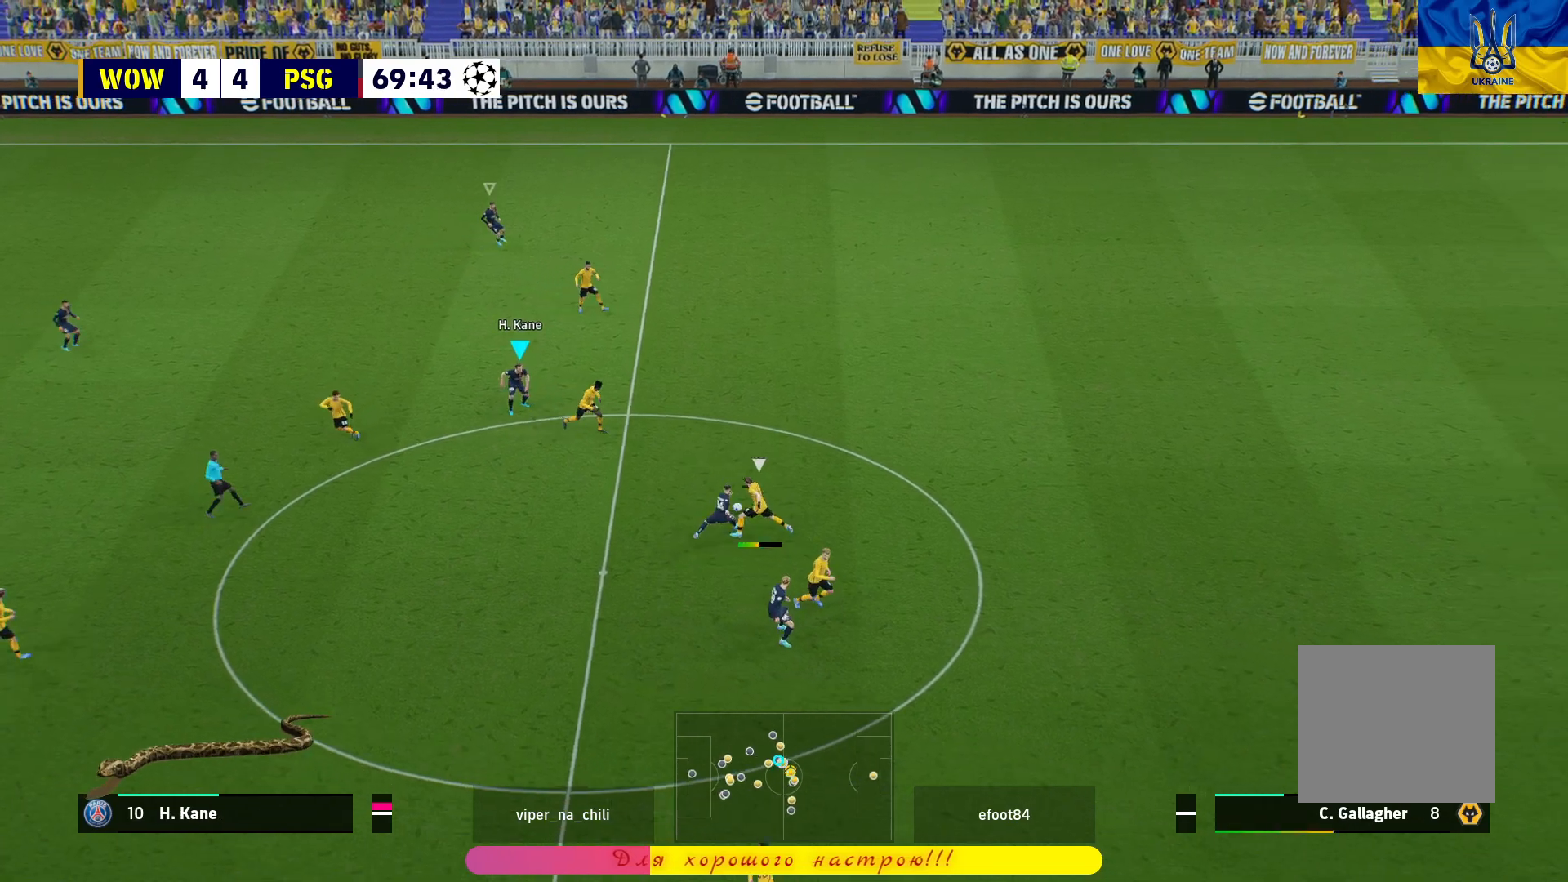
{"buttons": ["R1", "L3"], "left_stick": "up-right", "right_stick": "center", "events": []}
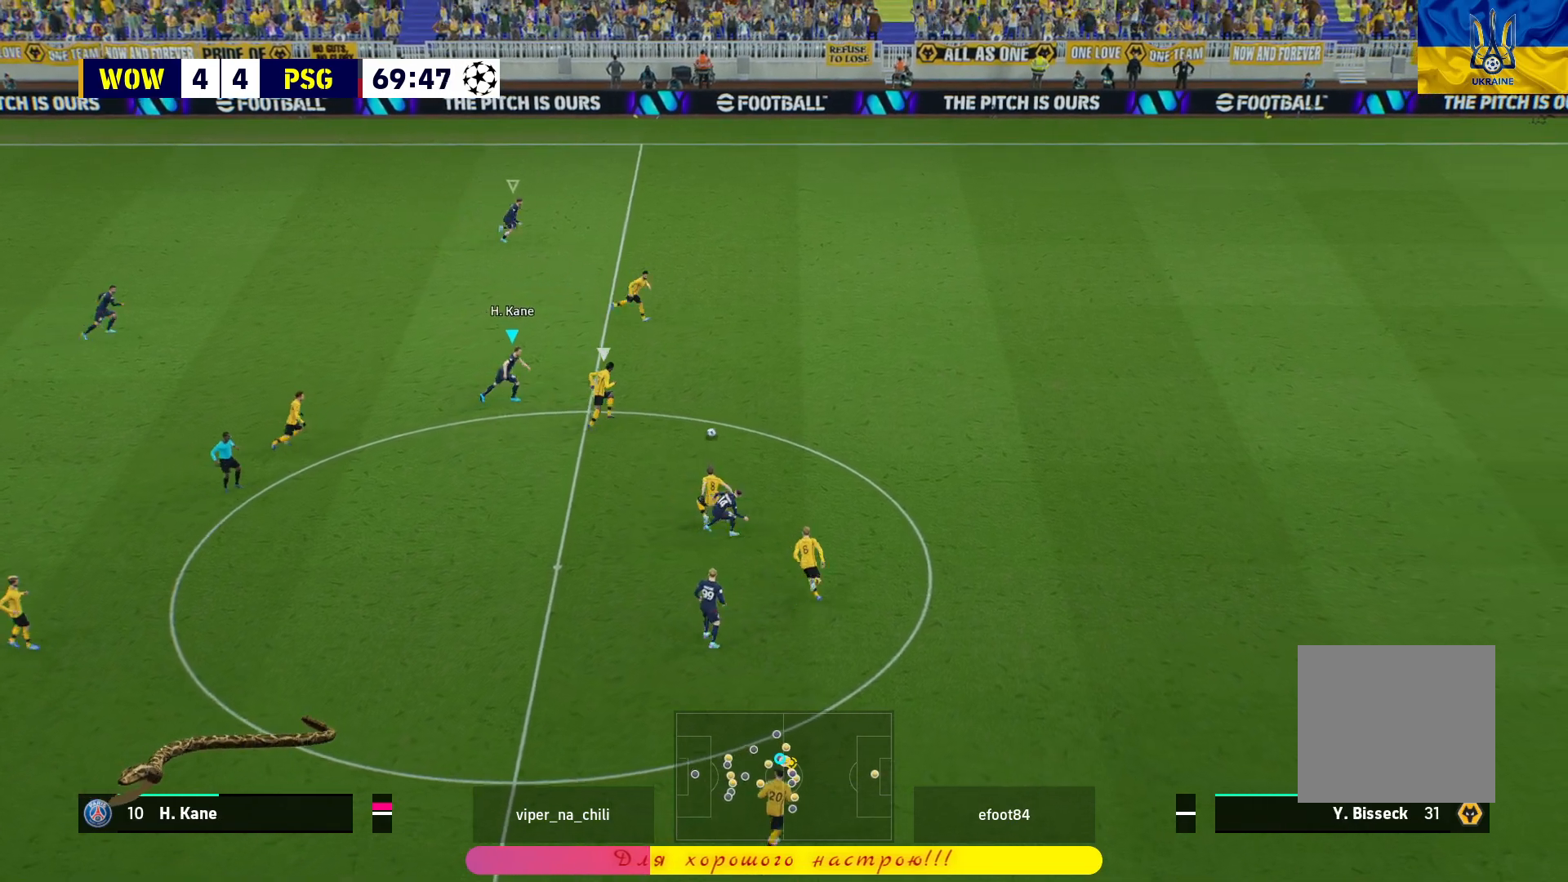
{"buttons": ["R1"], "left_stick": "right", "right_stick": "center", "events": [[317, "left_stick", "right"], [467, "L3", "up"]]}
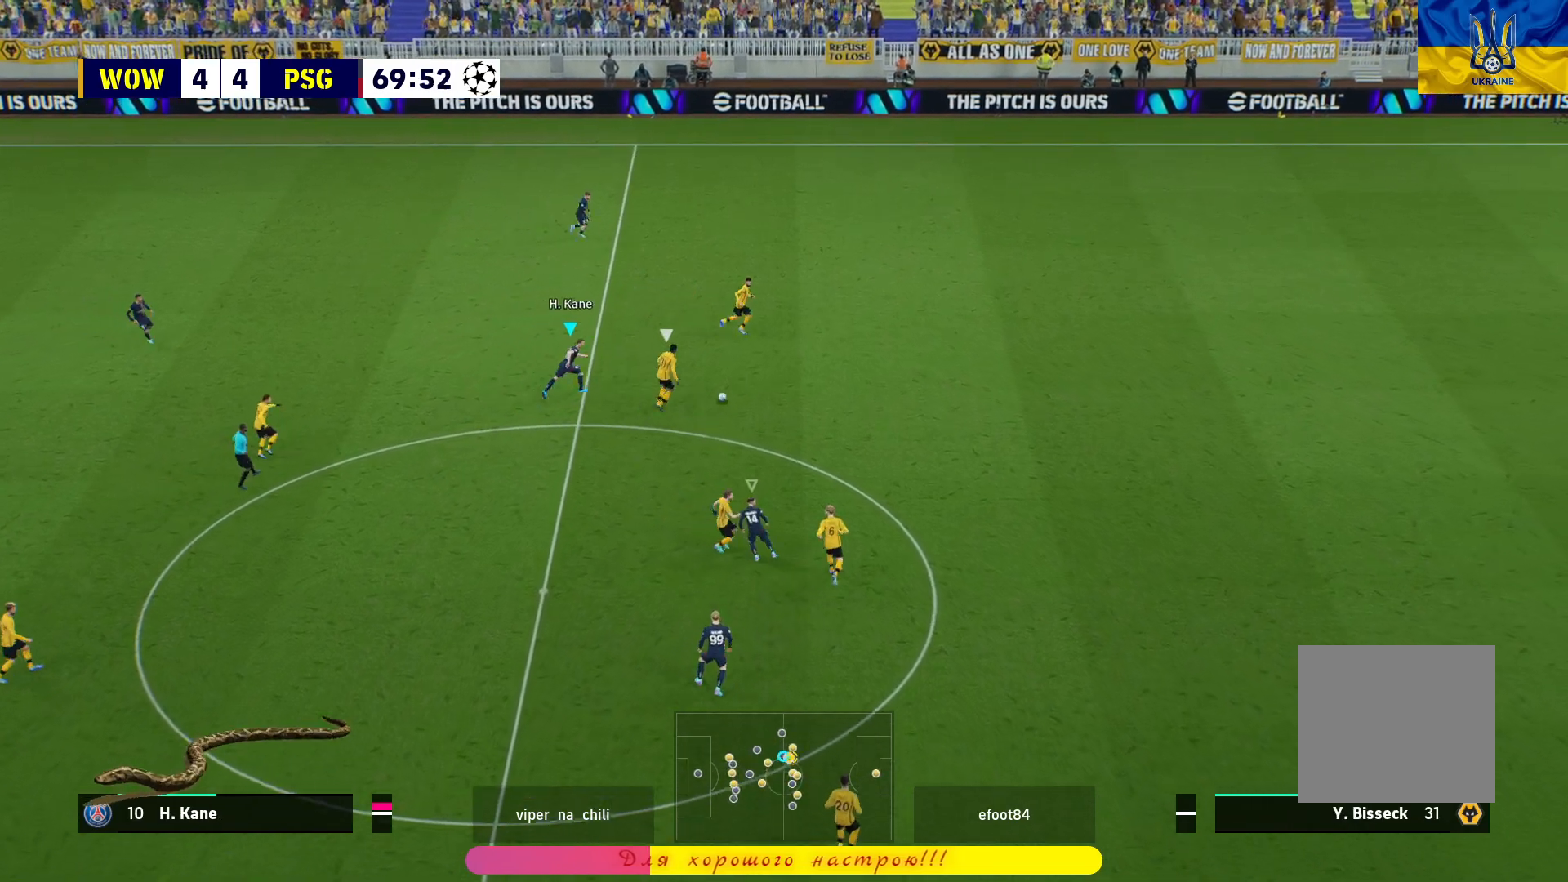
{"buttons": ["L2", "R1"], "left_stick": "up", "right_stick": "center", "events": [[17, "L2", "down"], [17, "left_stick", "up-right"], [200, "left_stick", "center"], [333, "L3", "down"], [417, "left_stick", "up"], [433, "L3", "up"]]}
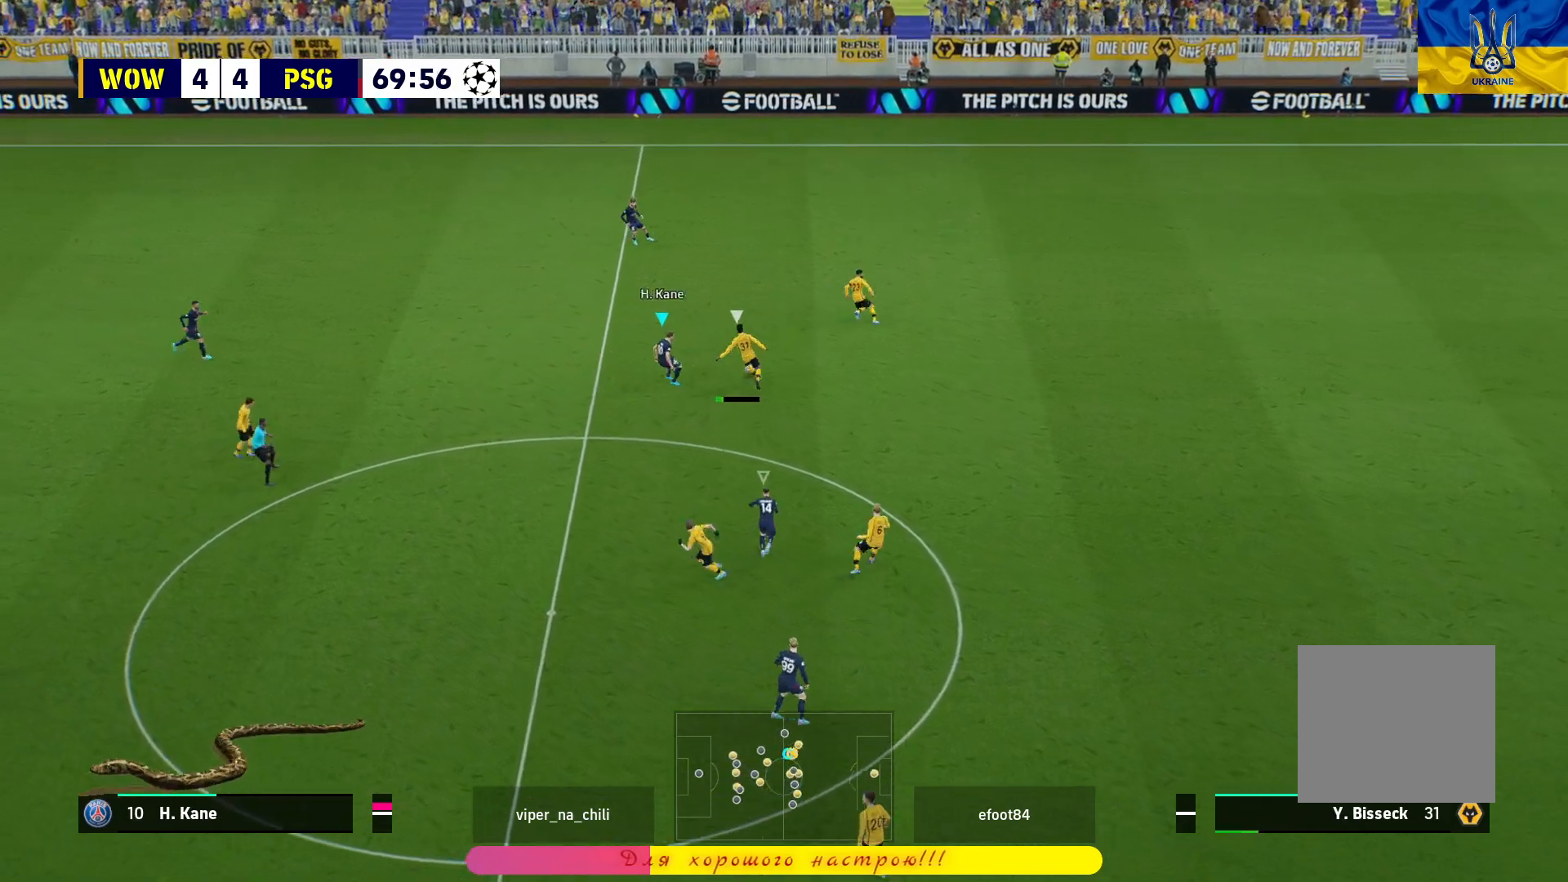
{"buttons": ["L2", "R1"], "left_stick": "up", "right_stick": "center", "events": []}
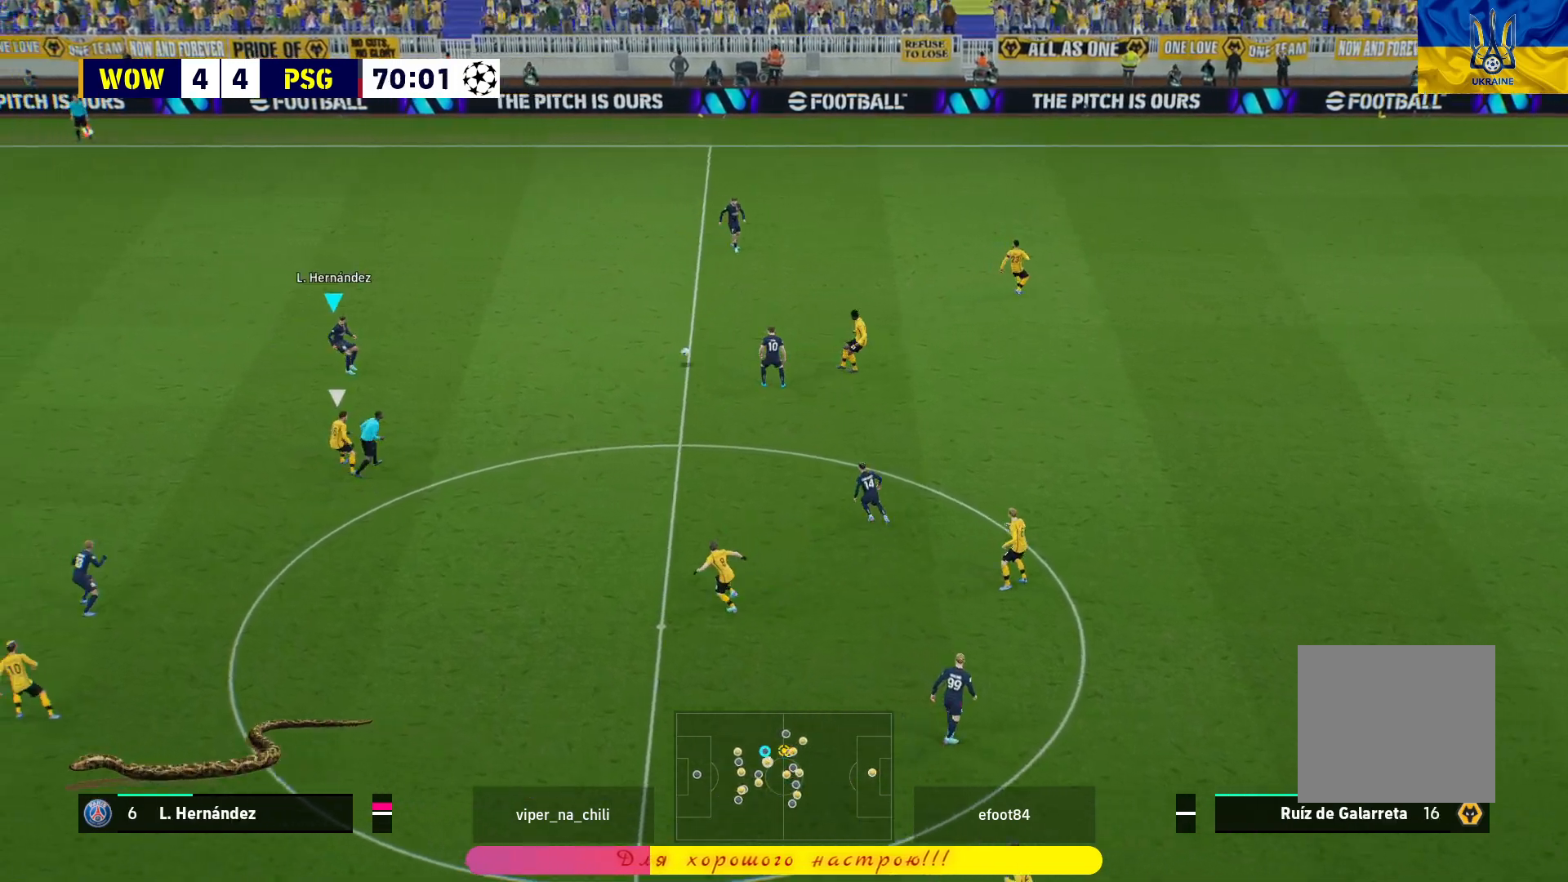
{"buttons": ["L3"], "left_stick": "right", "right_stick": "center", "events": [[133, "left_stick", "right"], [200, "L3", "down"], [217, "L2", "up"], [250, "L3", "up"], [283, "R1", "up"], [433, "L3", "down"]]}